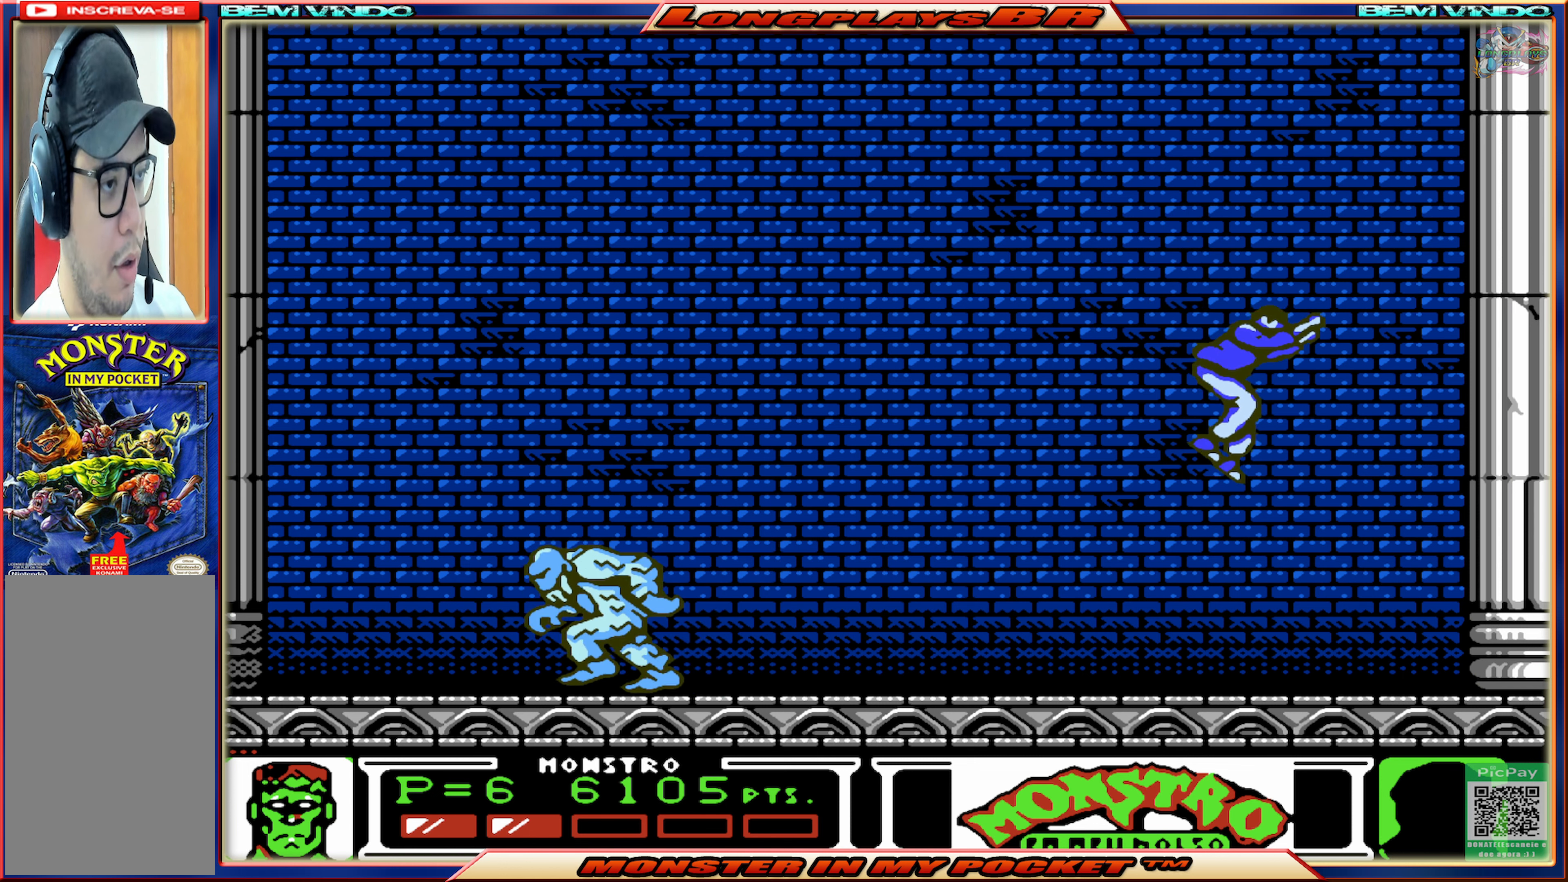
Gameplay with a controller (Xbox layout); each line is a JSON object with the inputs held at the frame after it. "events" lists button and stick changes between this image and that frame as [ms after this image, input, new state], when the widget could be followed in between. Not read: L3 R3 left_stick right_stick.
{"buttons": ["DPAD_LEFT"], "events": [[17, "DPAD_RIGHT", "up"], [133, "DPAD_LEFT", "down"]]}
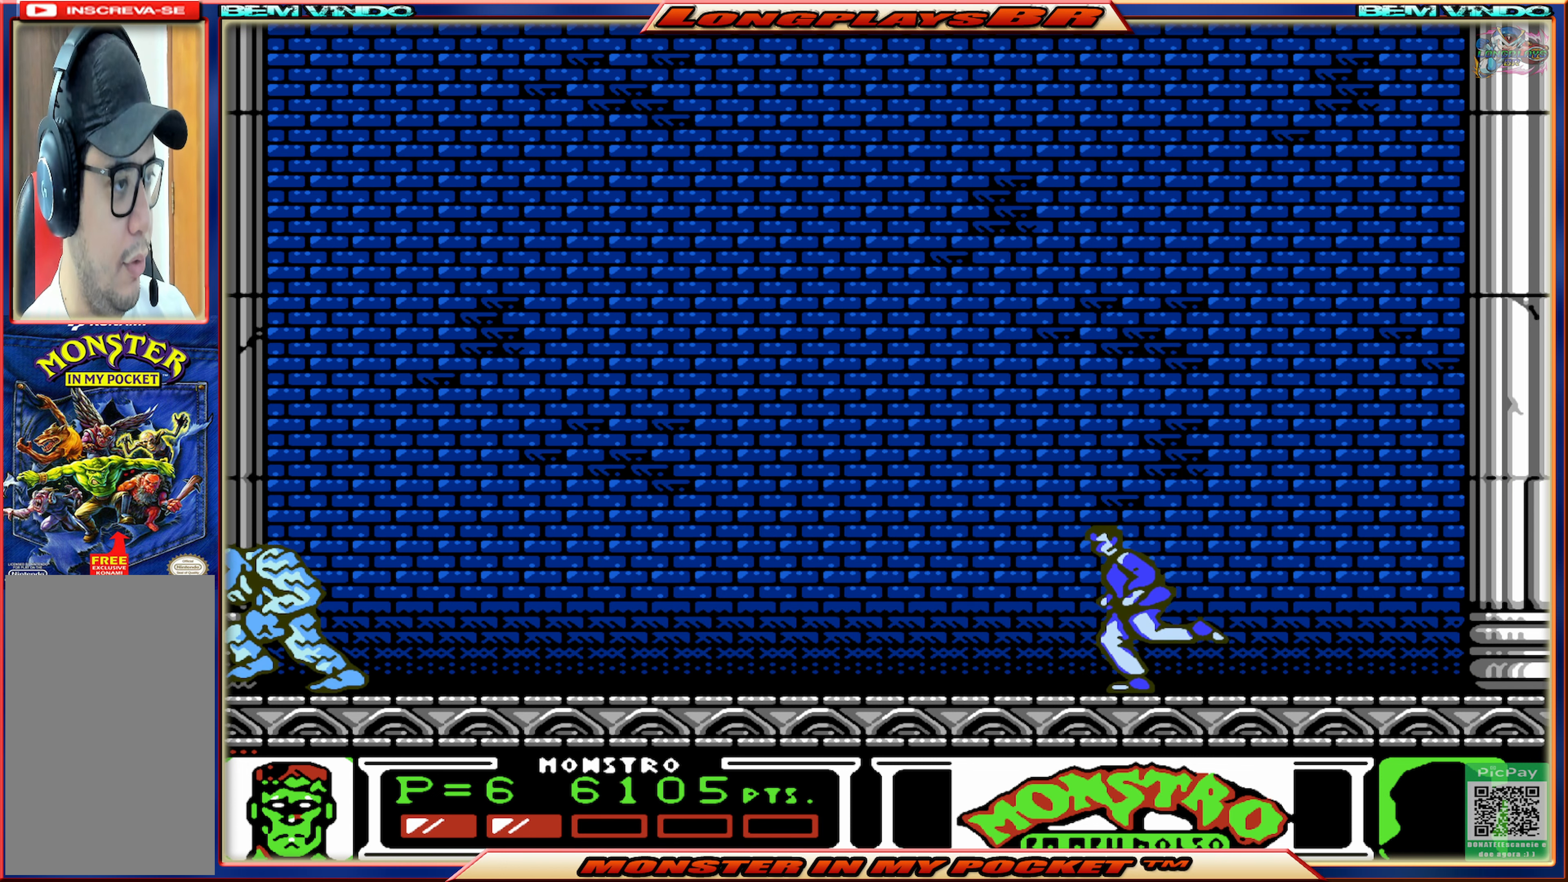
{"buttons": ["A", "DPAD_LEFT"], "events": [[317, "A", "down"]]}
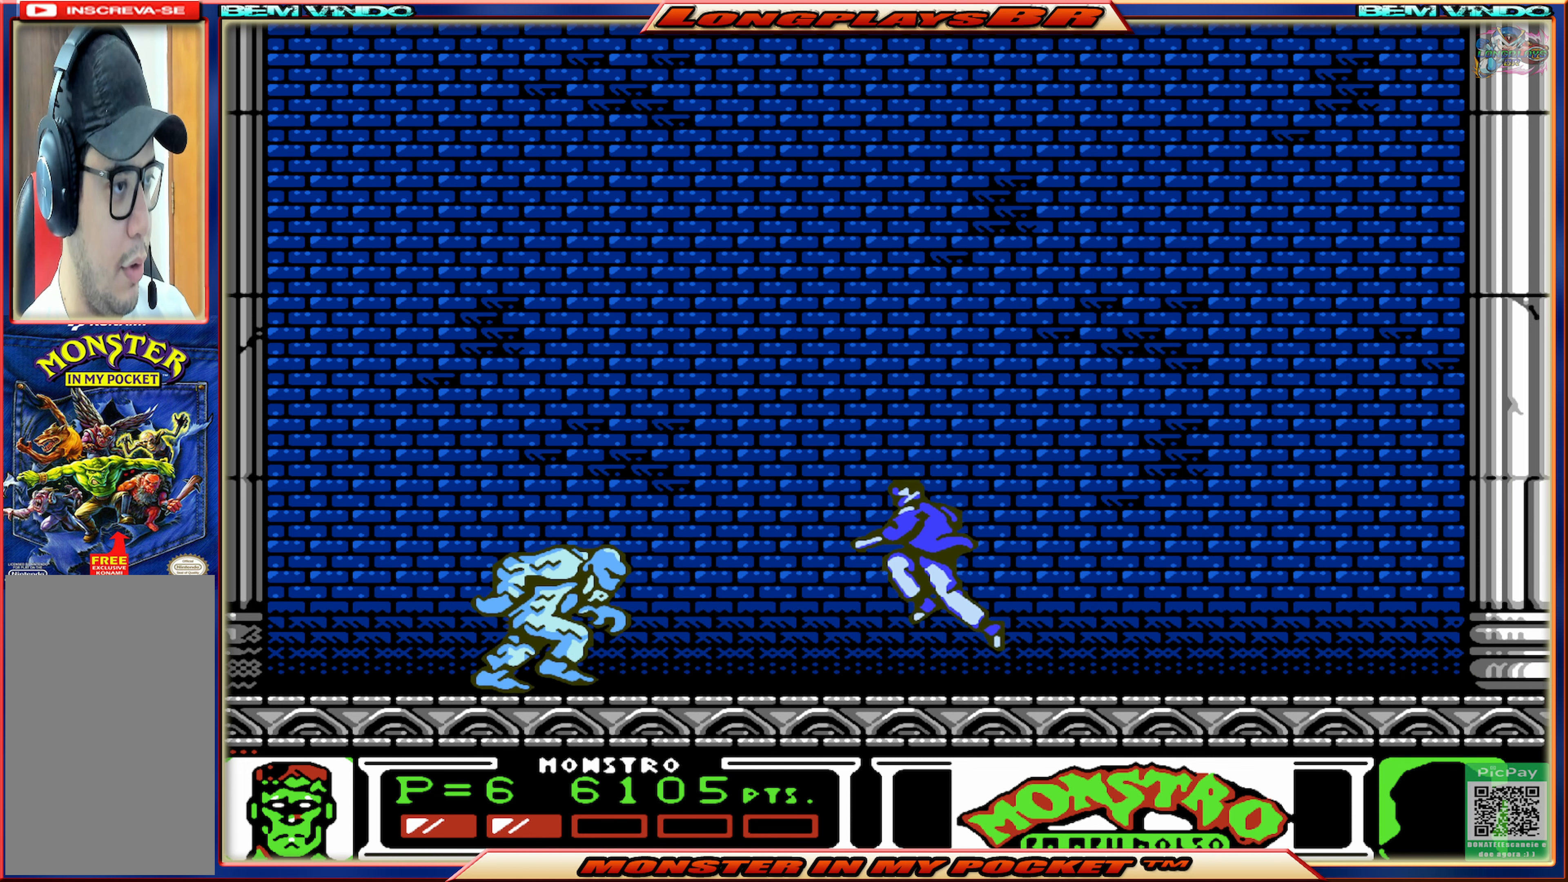
{"buttons": ["DPAD_LEFT"], "events": [[133, "A", "up"], [183, "A", "down"], [367, "A", "up"]]}
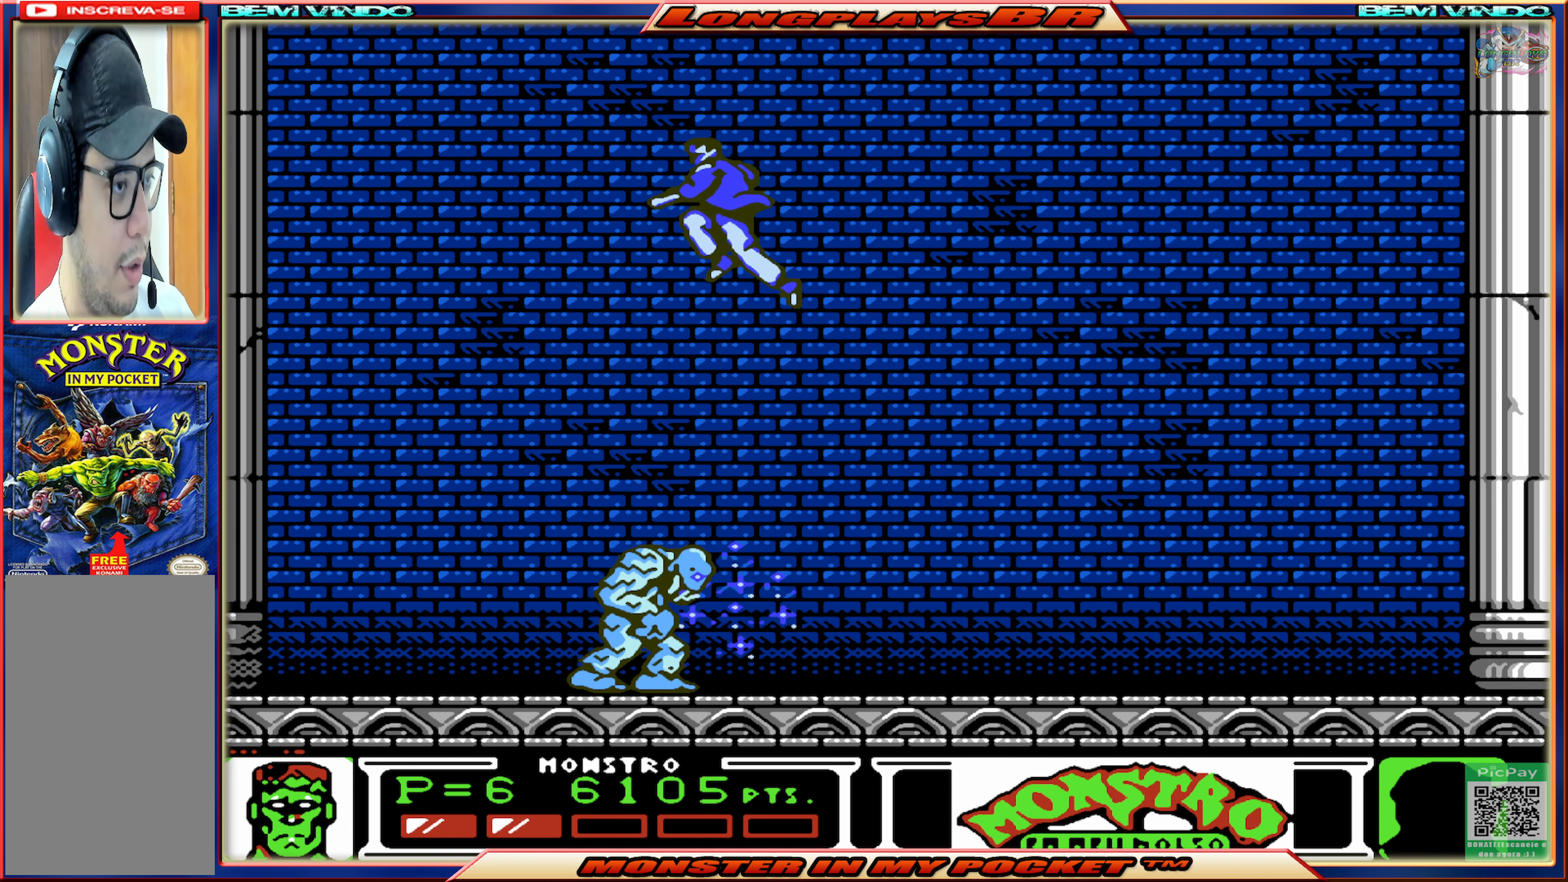
{"buttons": ["DPAD_RIGHT"], "events": [[433, "DPAD_LEFT", "up"], [483, "DPAD_RIGHT", "down"]]}
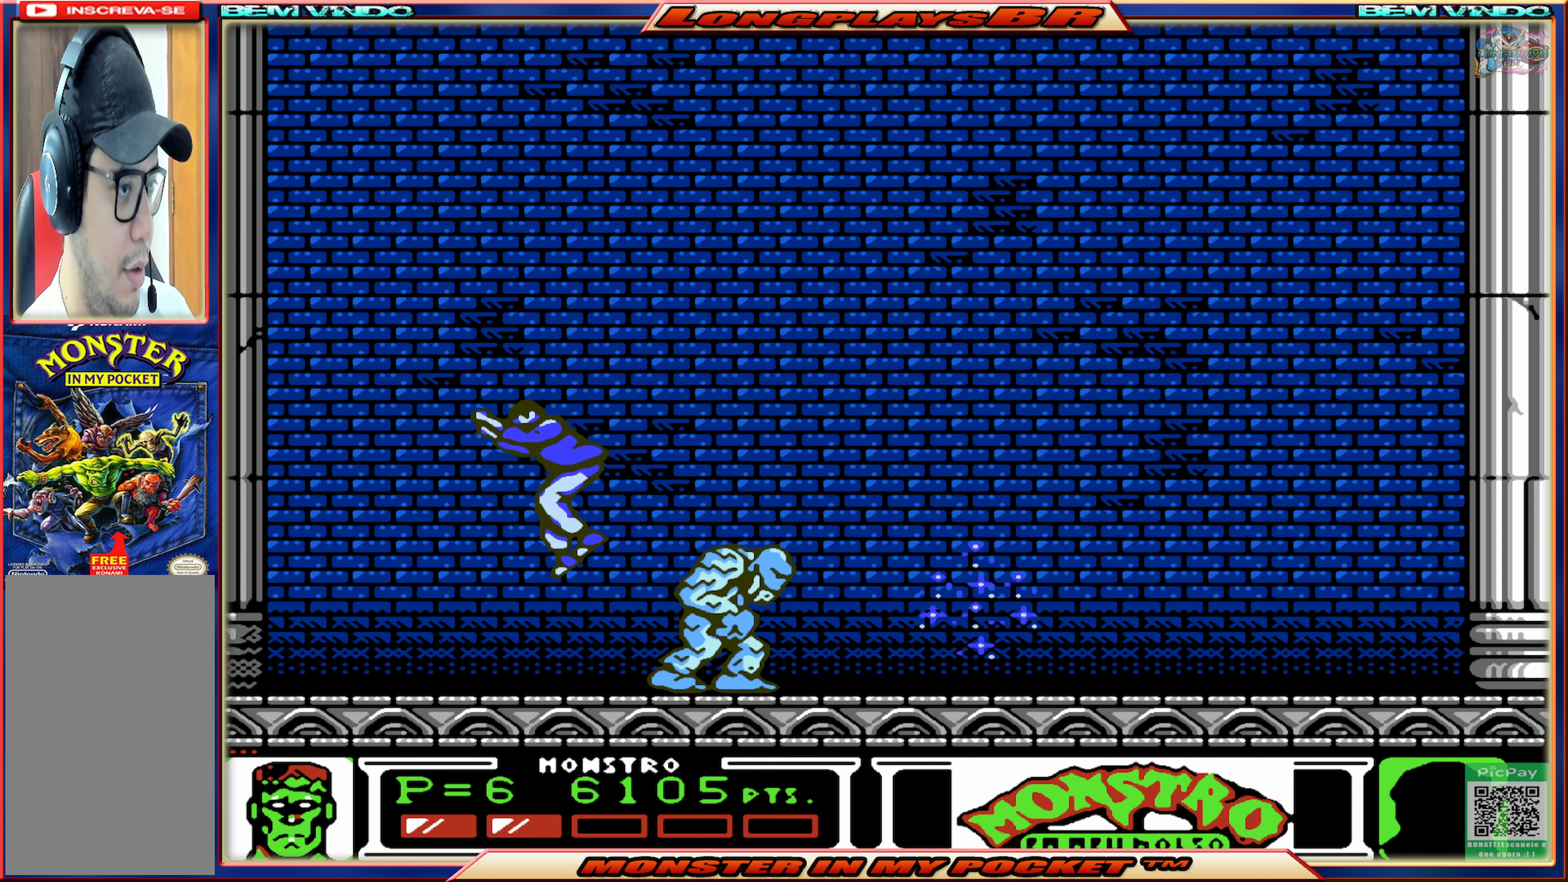
{"buttons": ["X"], "events": [[167, "DPAD_RIGHT", "up"], [167, "X", "down"], [267, "X", "up"], [317, "X", "down"], [417, "X", "up"], [483, "X", "down"]]}
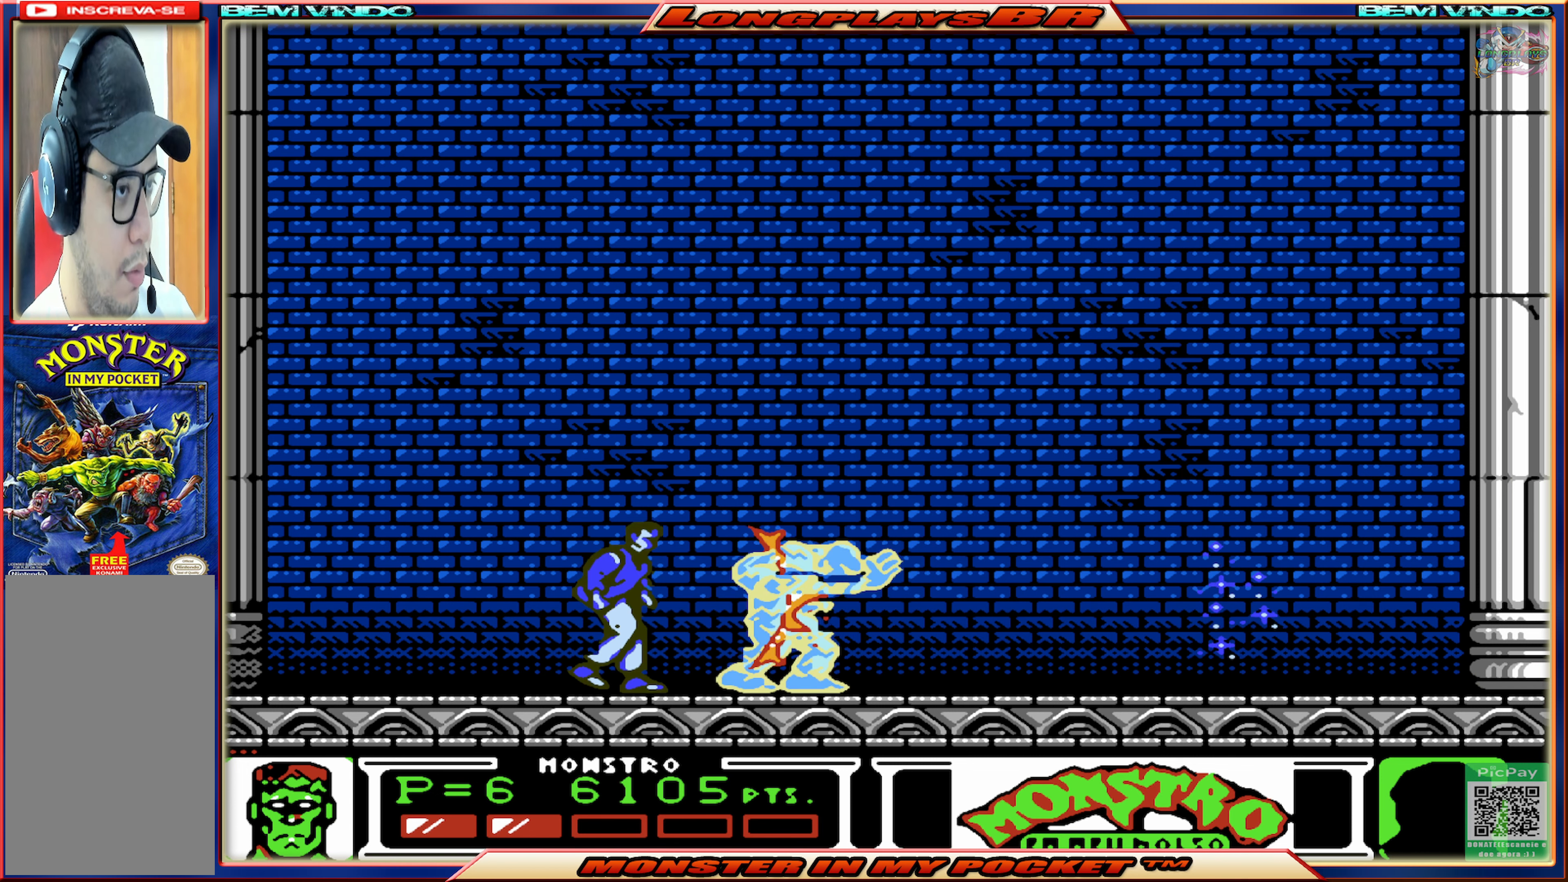
{"buttons": ["DPAD_LEFT"], "events": [[67, "X", "up"], [117, "X", "down"], [200, "X", "up"], [250, "X", "down"], [333, "DPAD_LEFT", "down"], [350, "X", "up"]]}
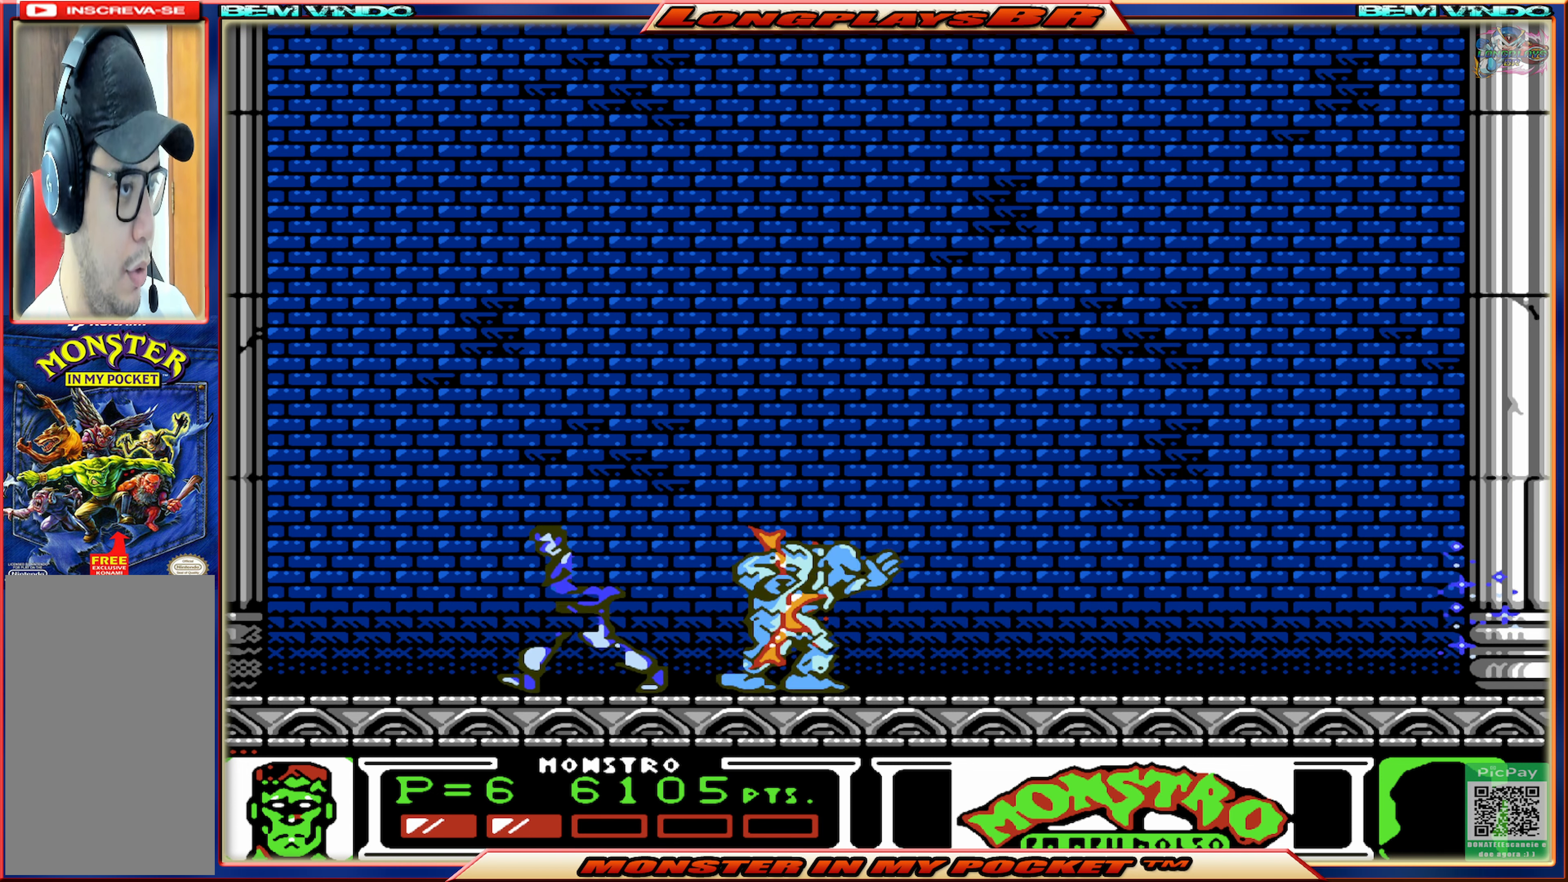
{"buttons": ["A", "DPAD_LEFT"], "events": [[217, "A", "down"]]}
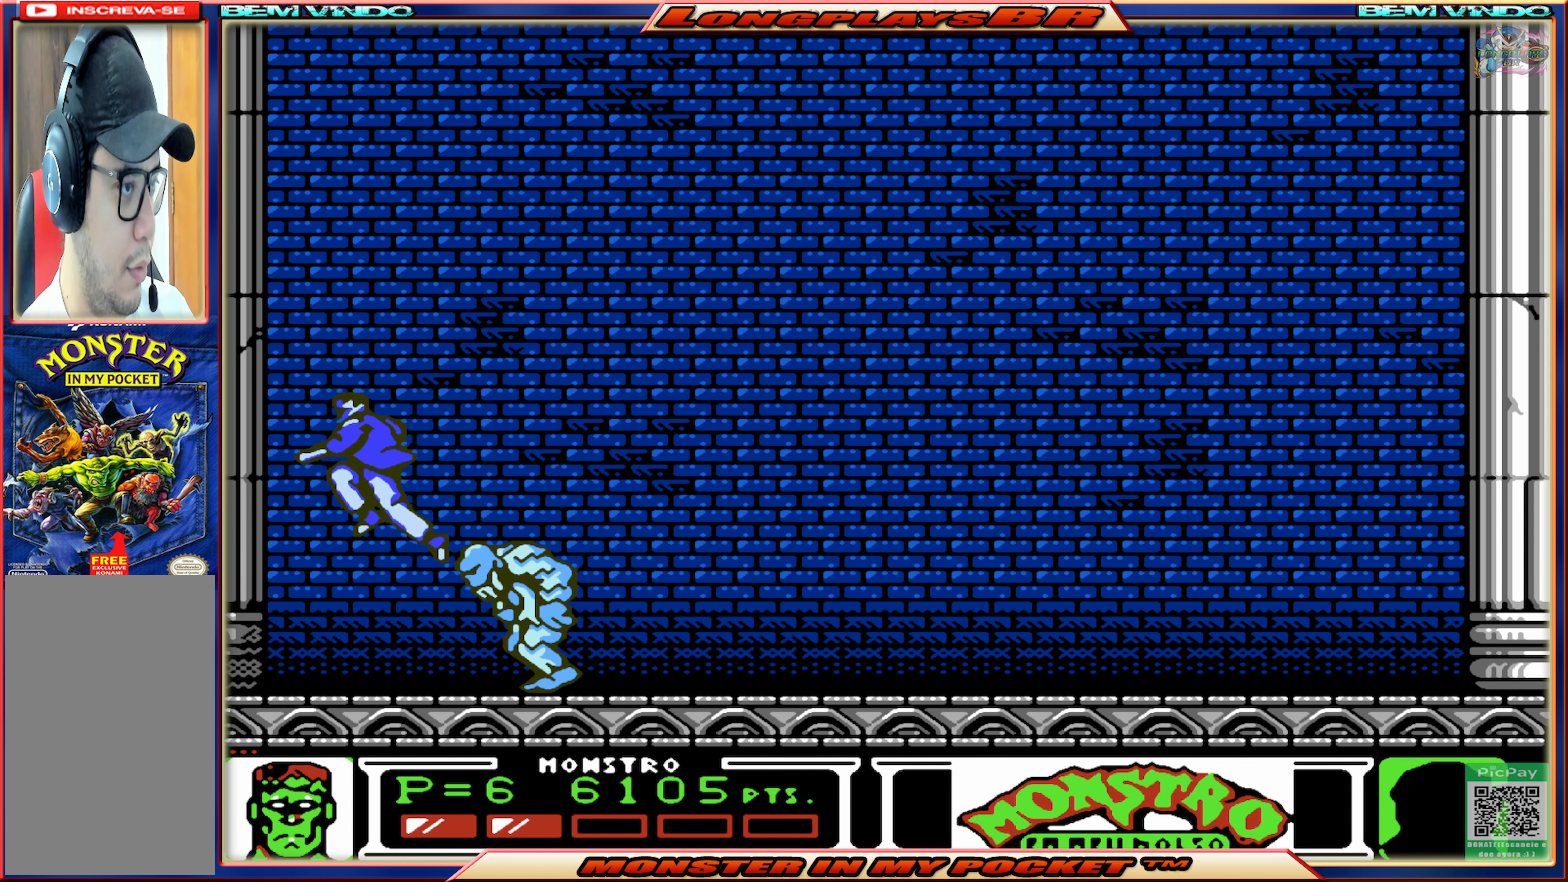
{"buttons": ["DPAD_LEFT"], "events": [[17, "A", "up"], [100, "A", "down"], [300, "A", "up"]]}
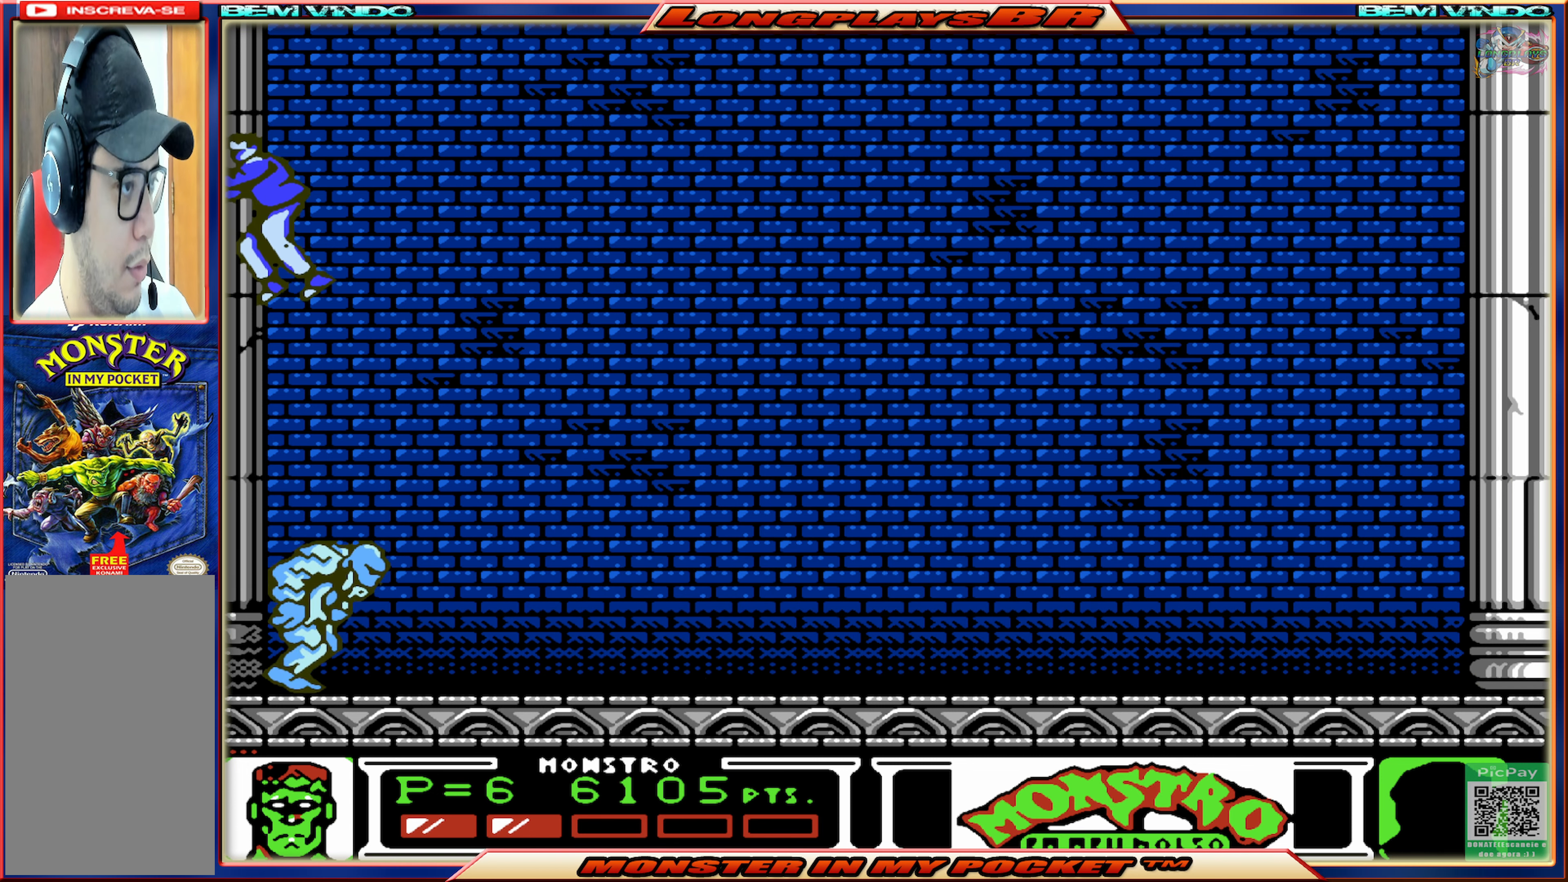
{"buttons": ["DPAD_RIGHT"], "events": [[67, "DPAD_LEFT", "up"], [350, "DPAD_RIGHT", "down"]]}
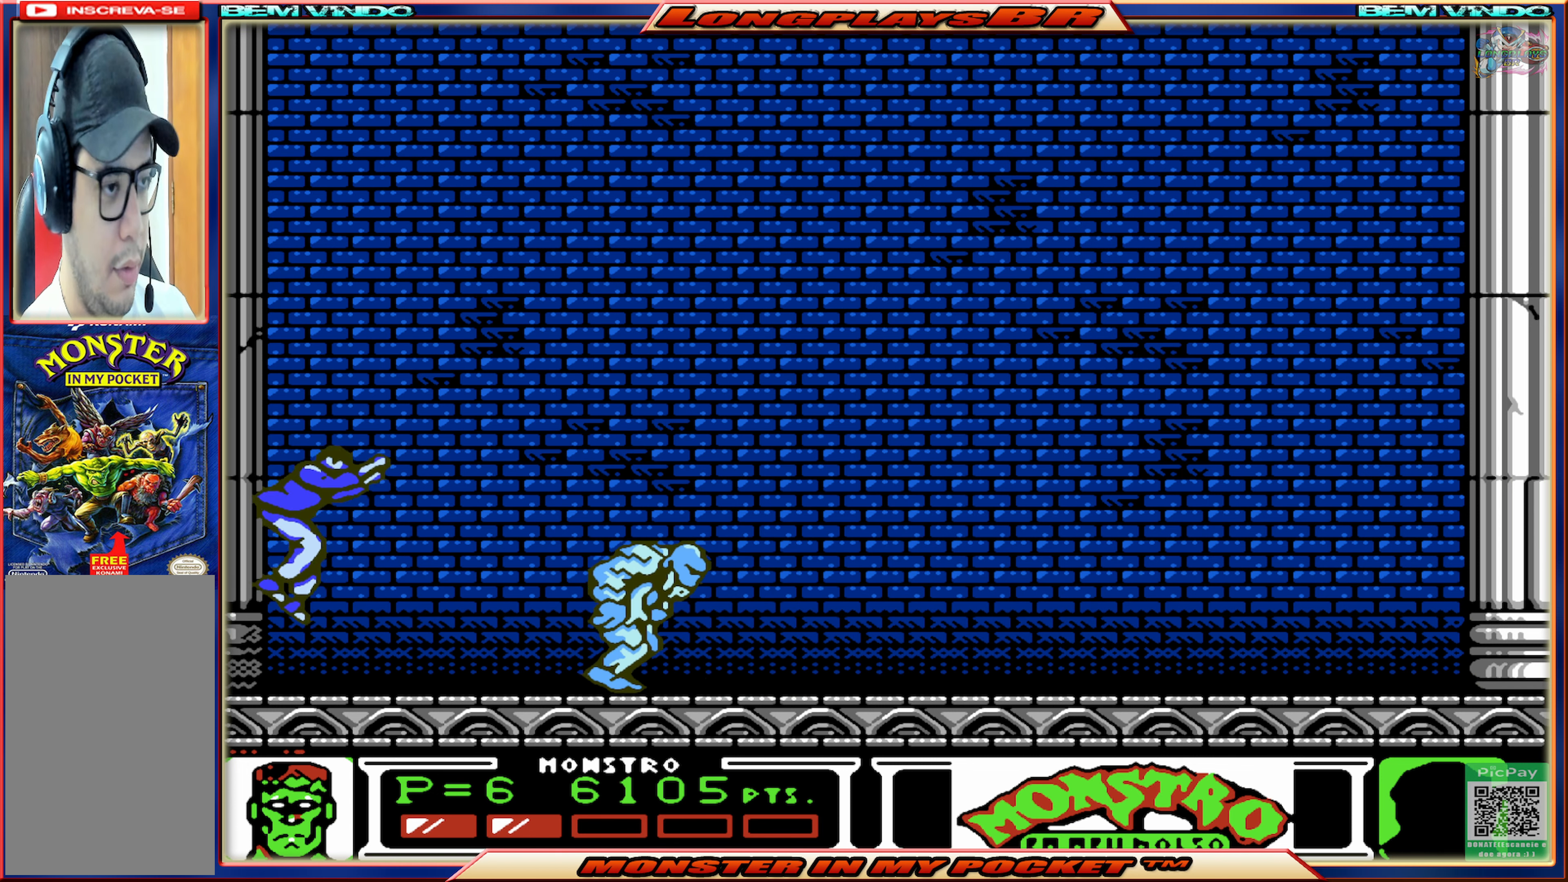
{"buttons": ["DPAD_RIGHT"], "events": [[400, "DPAD_RIGHT", "up"], [500, "DPAD_RIGHT", "down"]]}
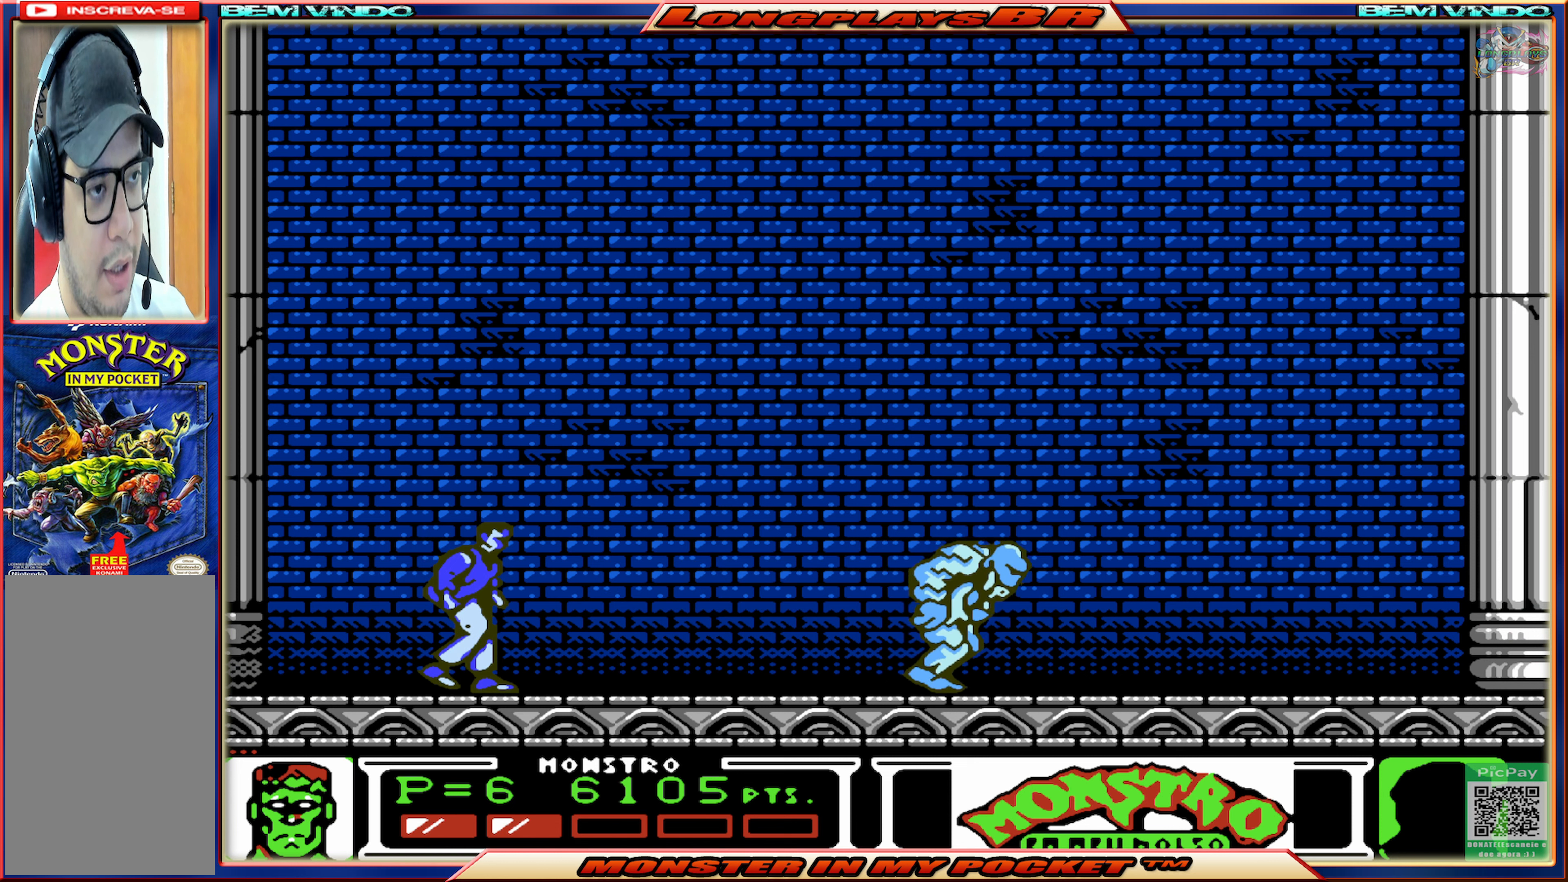
{"buttons": ["DPAD_RIGHT"], "events": [[167, "DPAD_RIGHT", "up"], [267, "DPAD_RIGHT", "down"]]}
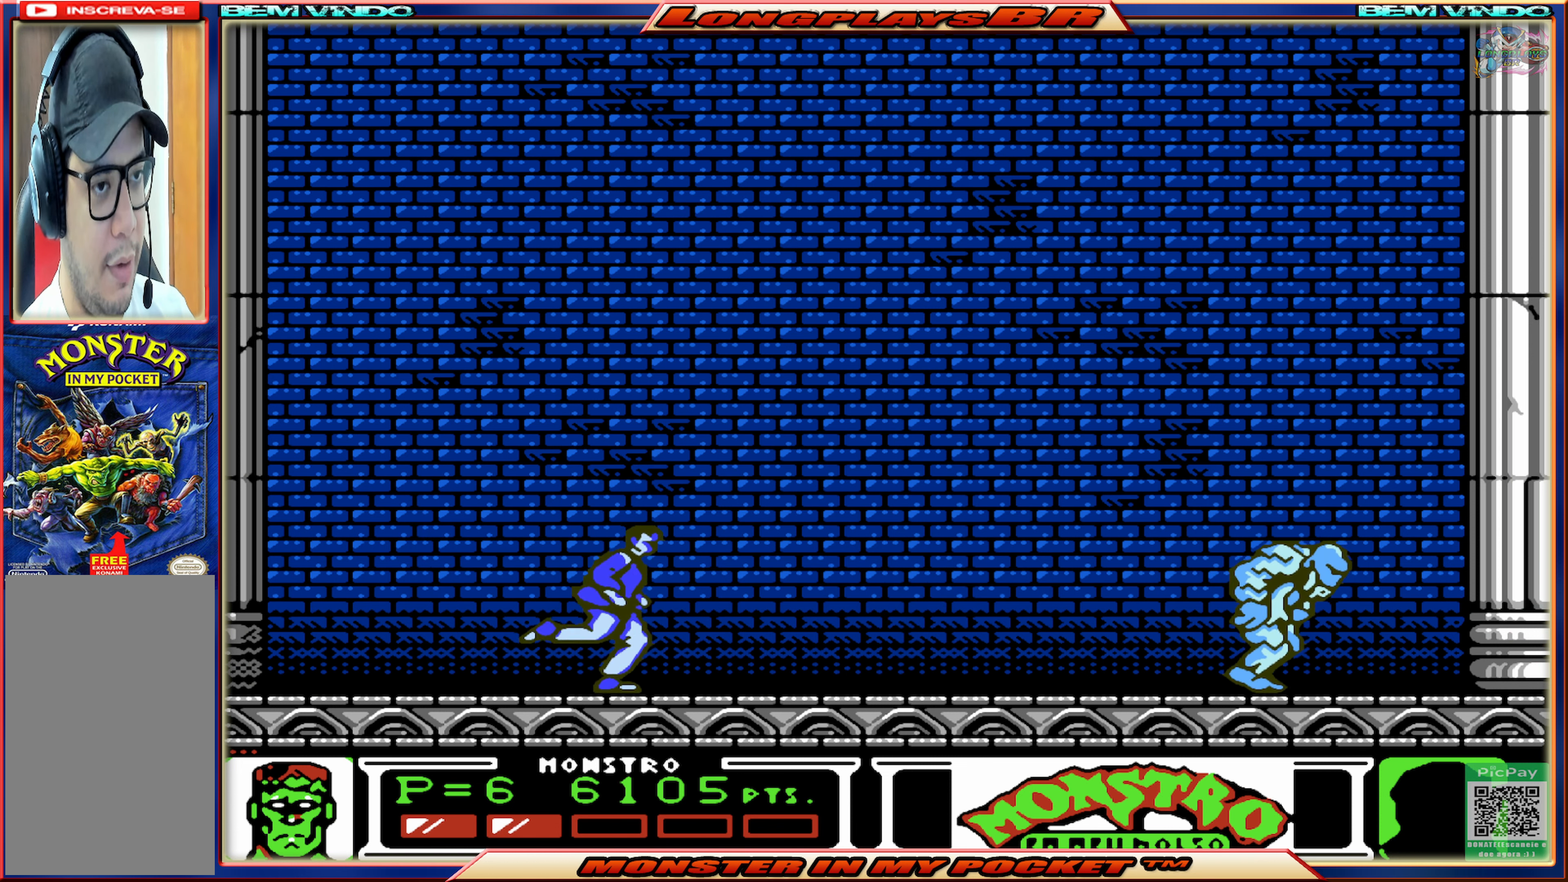
{"buttons": ["DPAD_RIGHT"], "events": []}
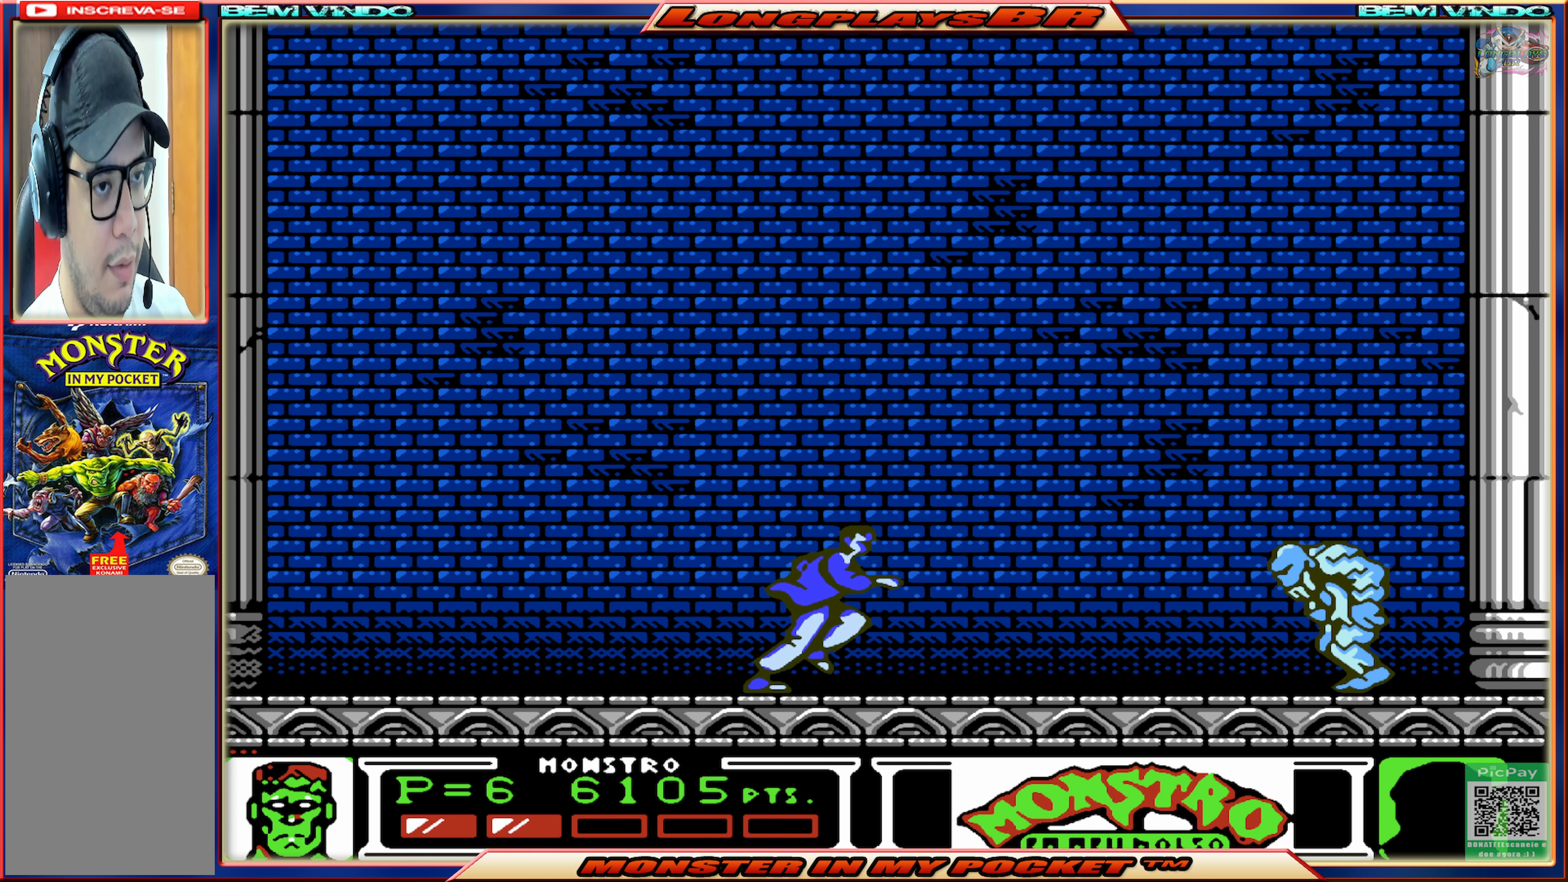
{"buttons": ["A", "DPAD_RIGHT"], "events": [[50, "A", "down"], [367, "A", "up"], [417, "A", "down"]]}
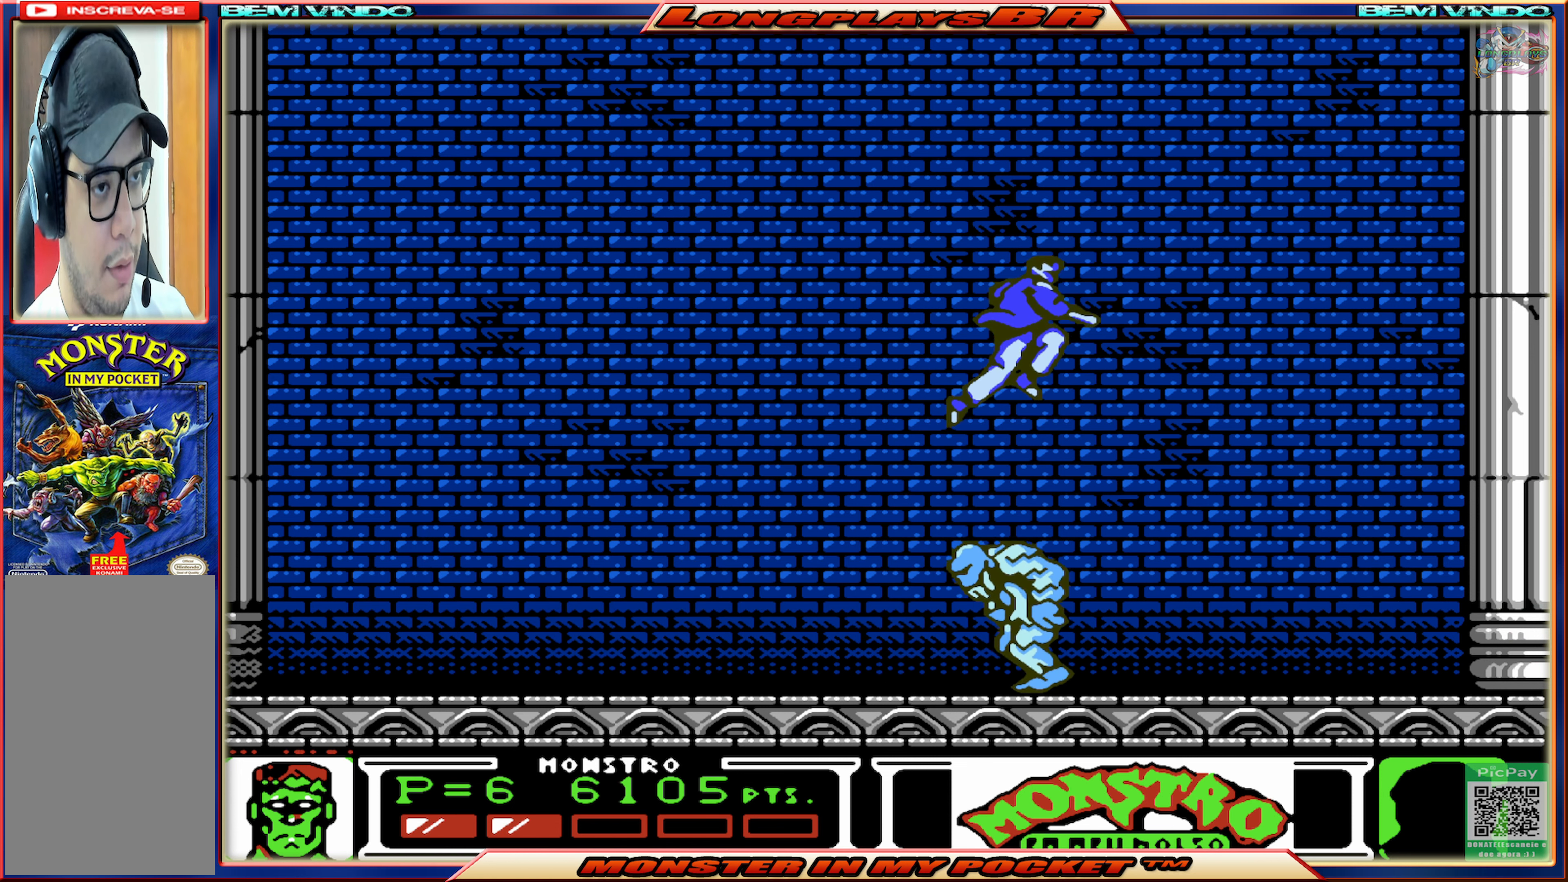
{"buttons": ["DPAD_RIGHT"], "events": [[84, "A", "up"]]}
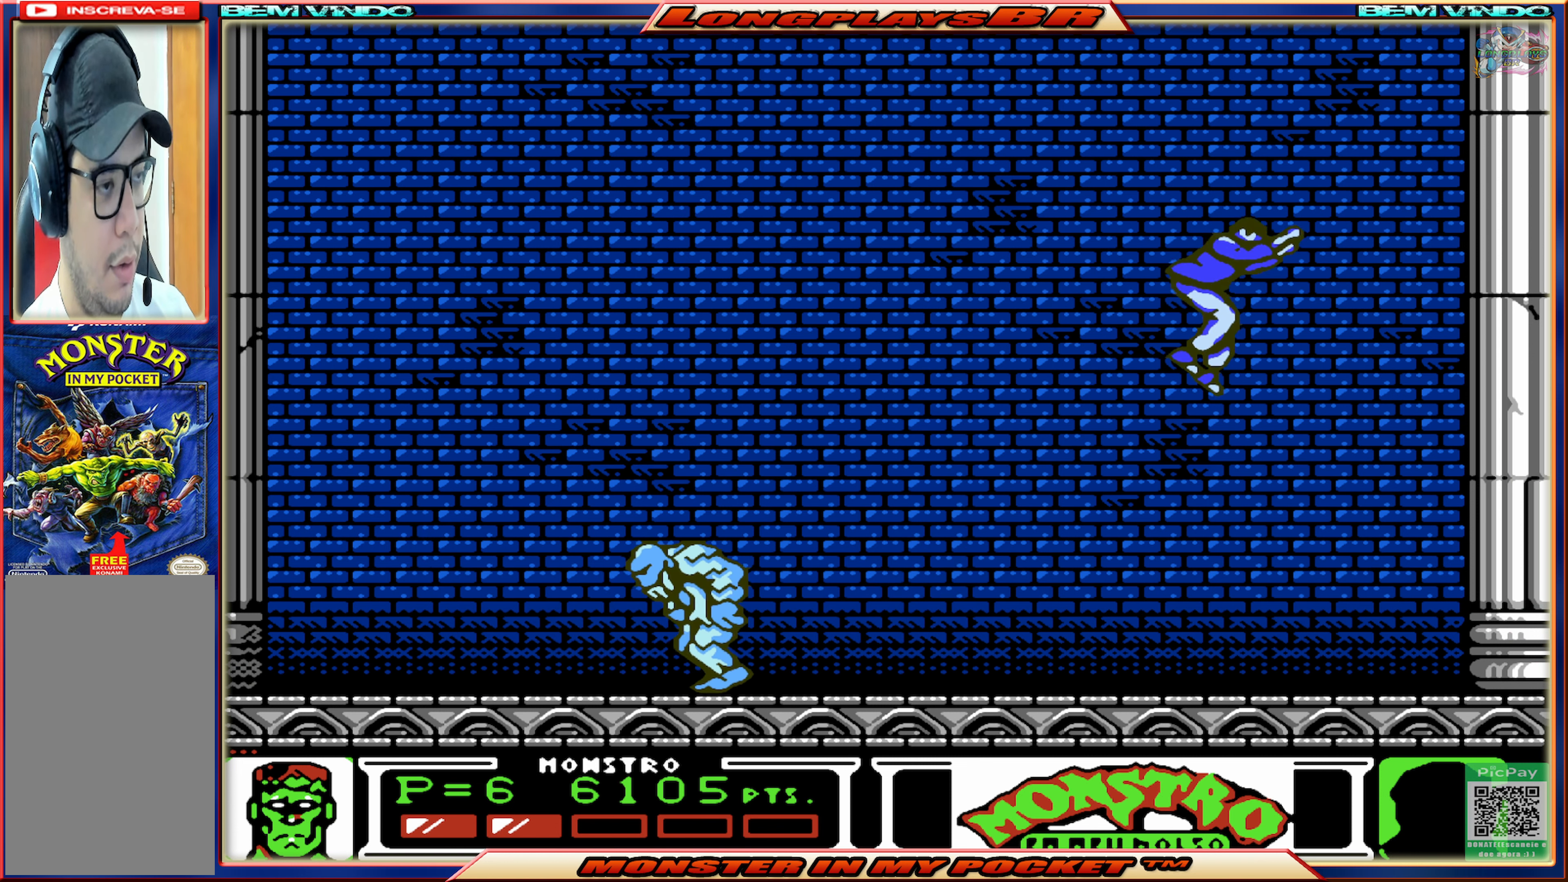
{"buttons": ["DPAD_LEFT"], "events": [[67, "DPAD_RIGHT", "up"], [200, "DPAD_LEFT", "down"]]}
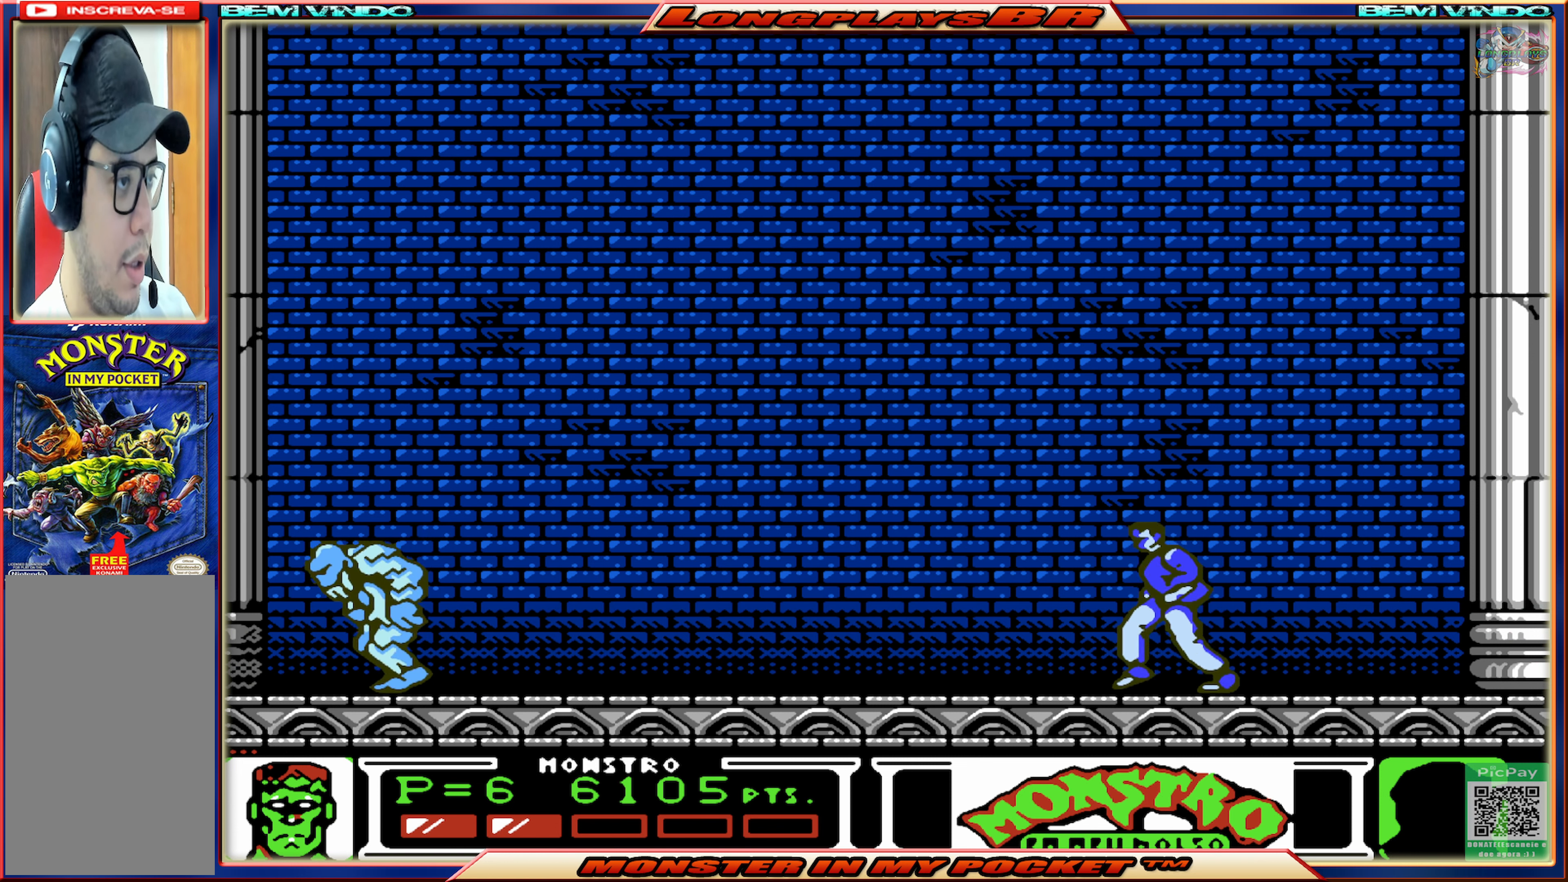
{"buttons": ["A", "DPAD_LEFT"], "events": [[434, "A", "down"]]}
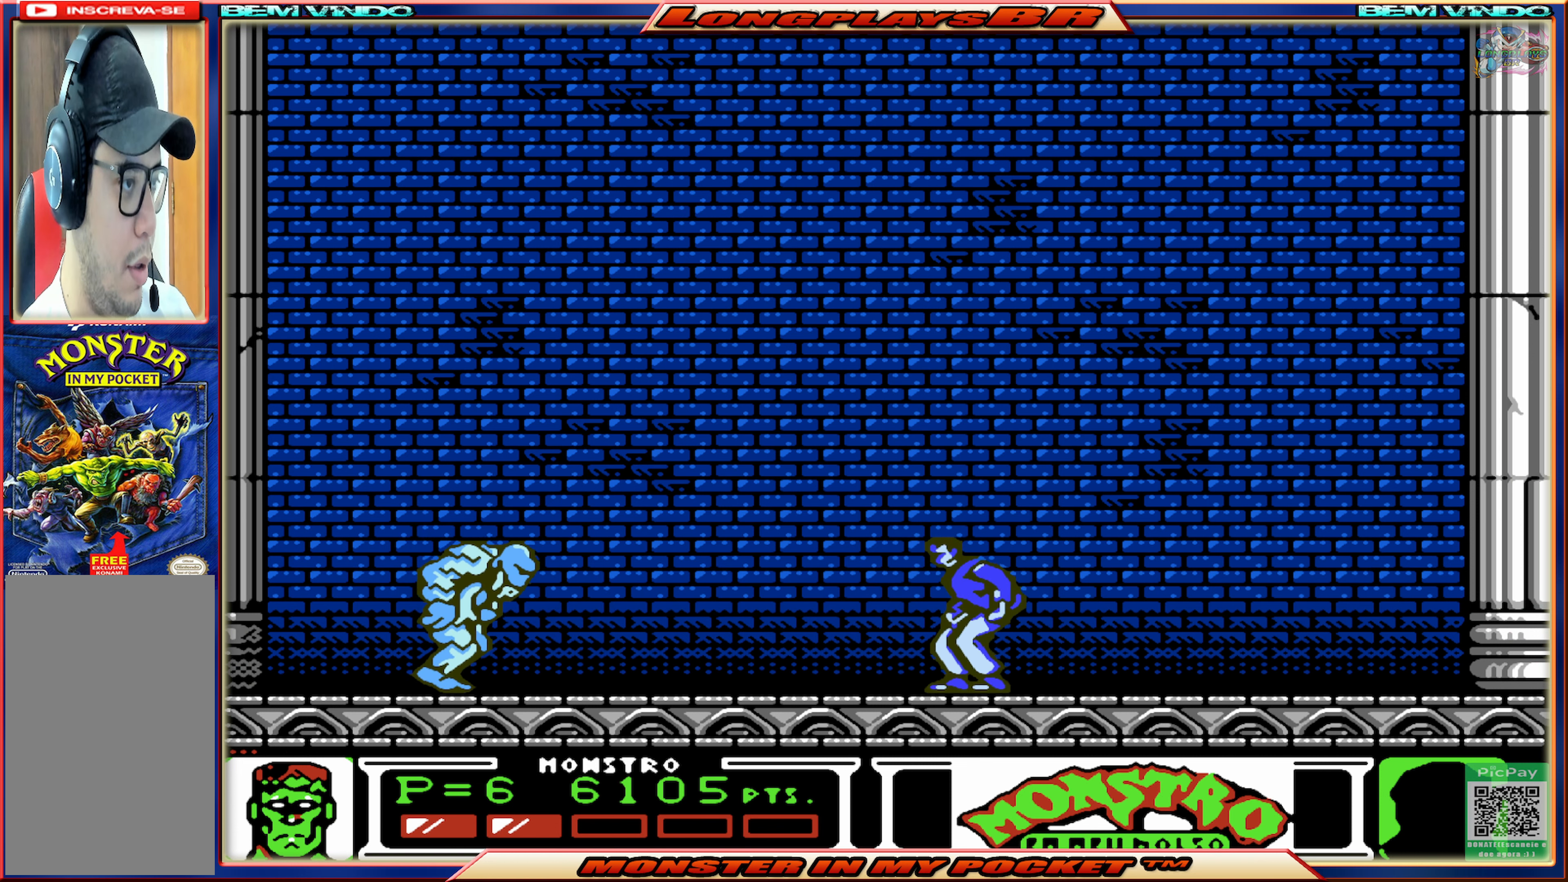
{"buttons": ["DPAD_LEFT"], "events": [[267, "A", "up"], [300, "A", "down"], [484, "A", "up"]]}
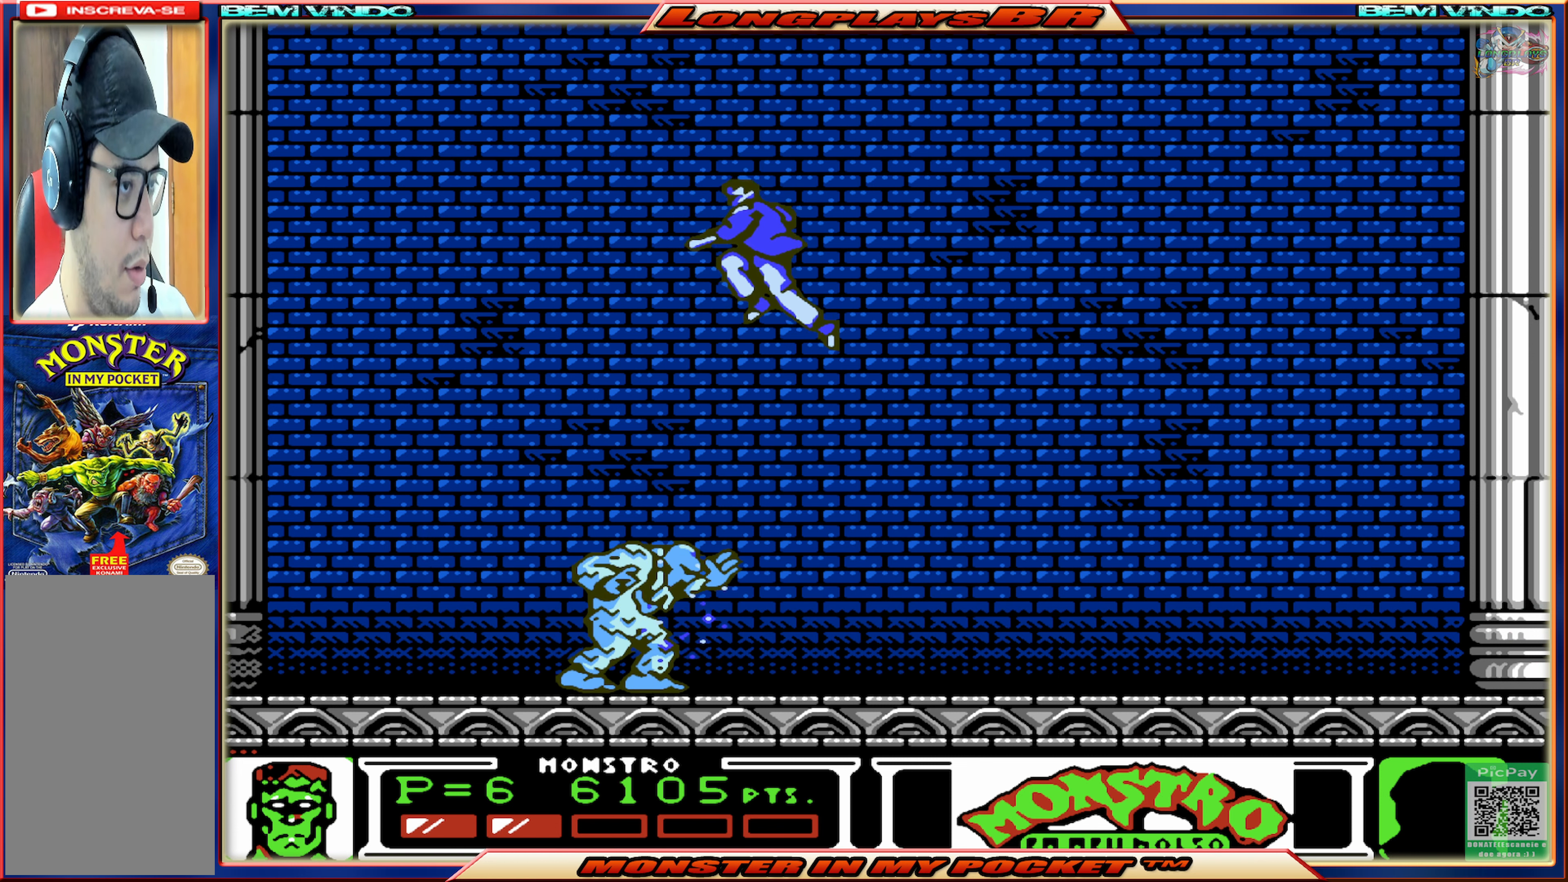
{"buttons": ["DPAD_LEFT"], "events": []}
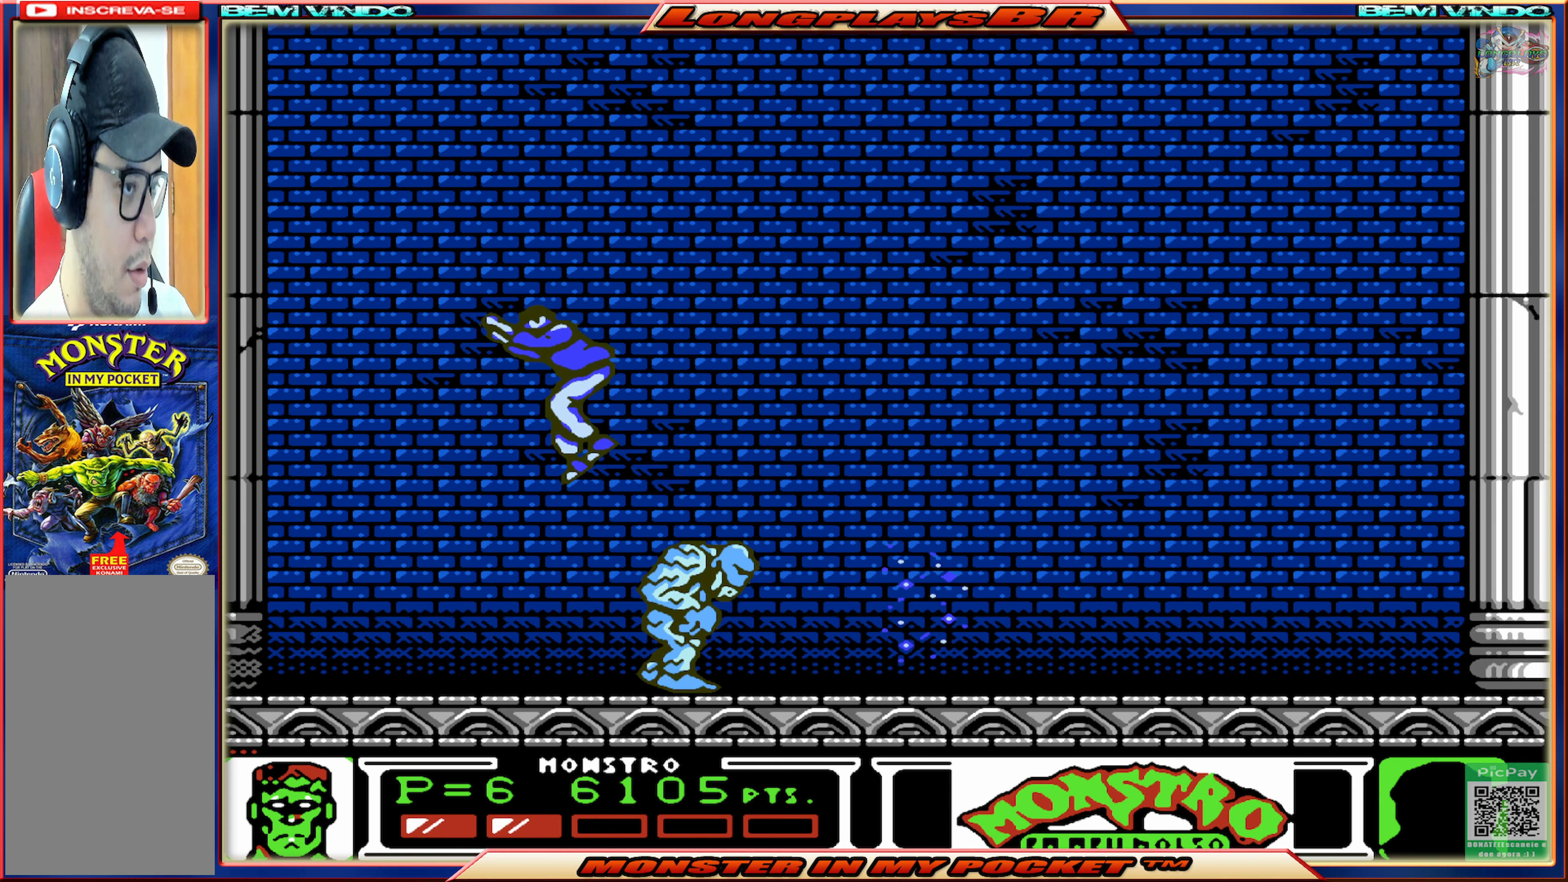
{"buttons": ["X"], "events": [[84, "DPAD_LEFT", "up"], [134, "DPAD_RIGHT", "down"], [267, "DPAD_RIGHT", "up"], [284, "X", "down"], [384, "X", "up"], [434, "X", "down"]]}
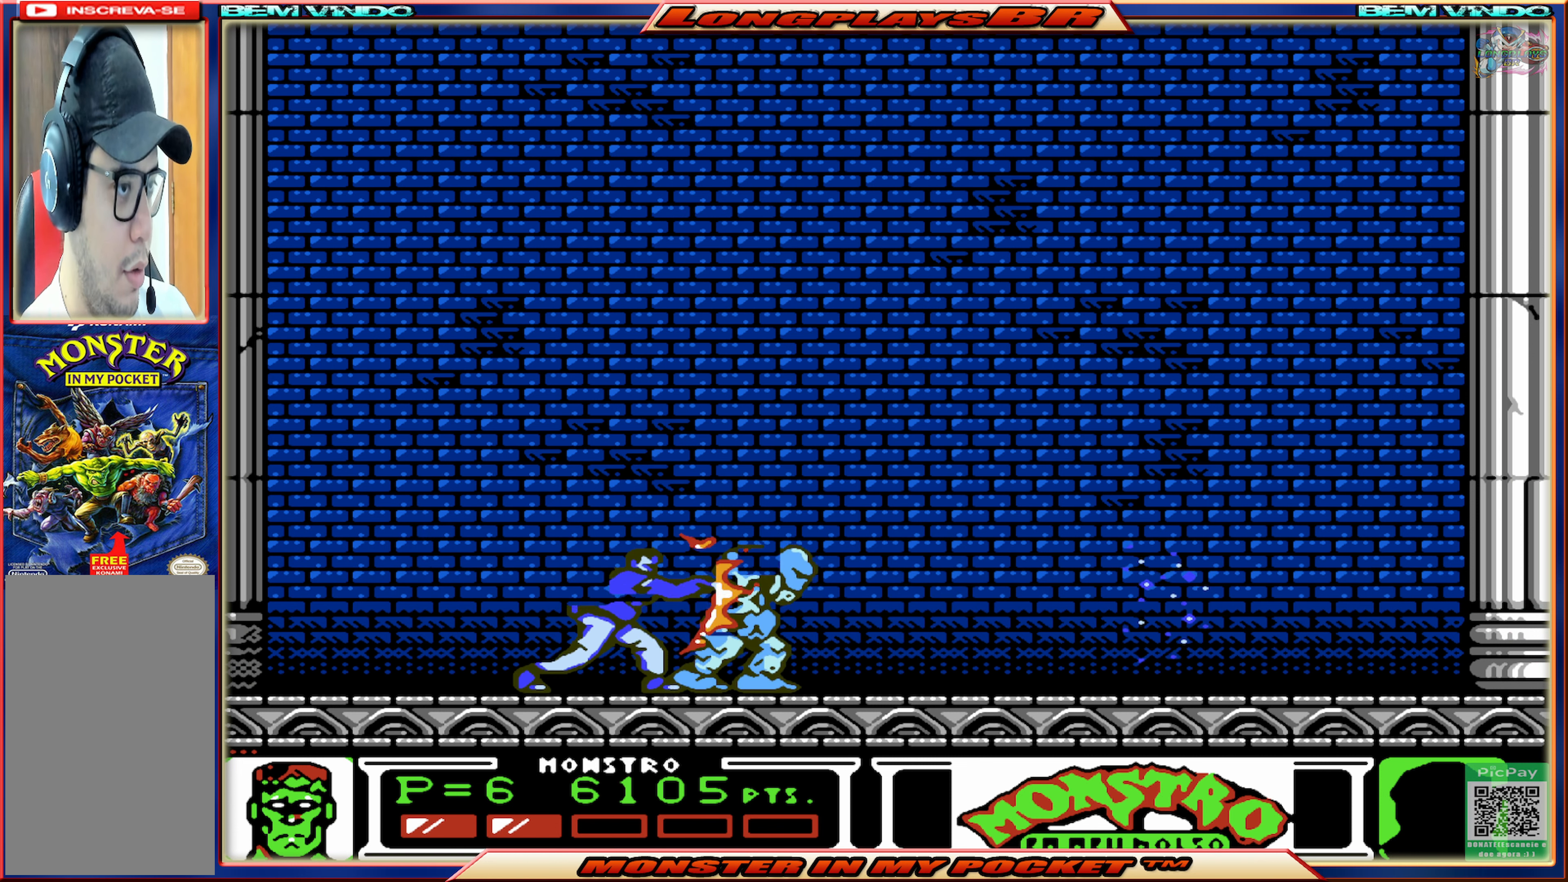
{"buttons": [], "events": [[34, "X", "up"], [84, "X", "down"], [167, "X", "up"], [250, "X", "down"], [317, "X", "up"], [367, "X", "down"], [484, "X", "up"]]}
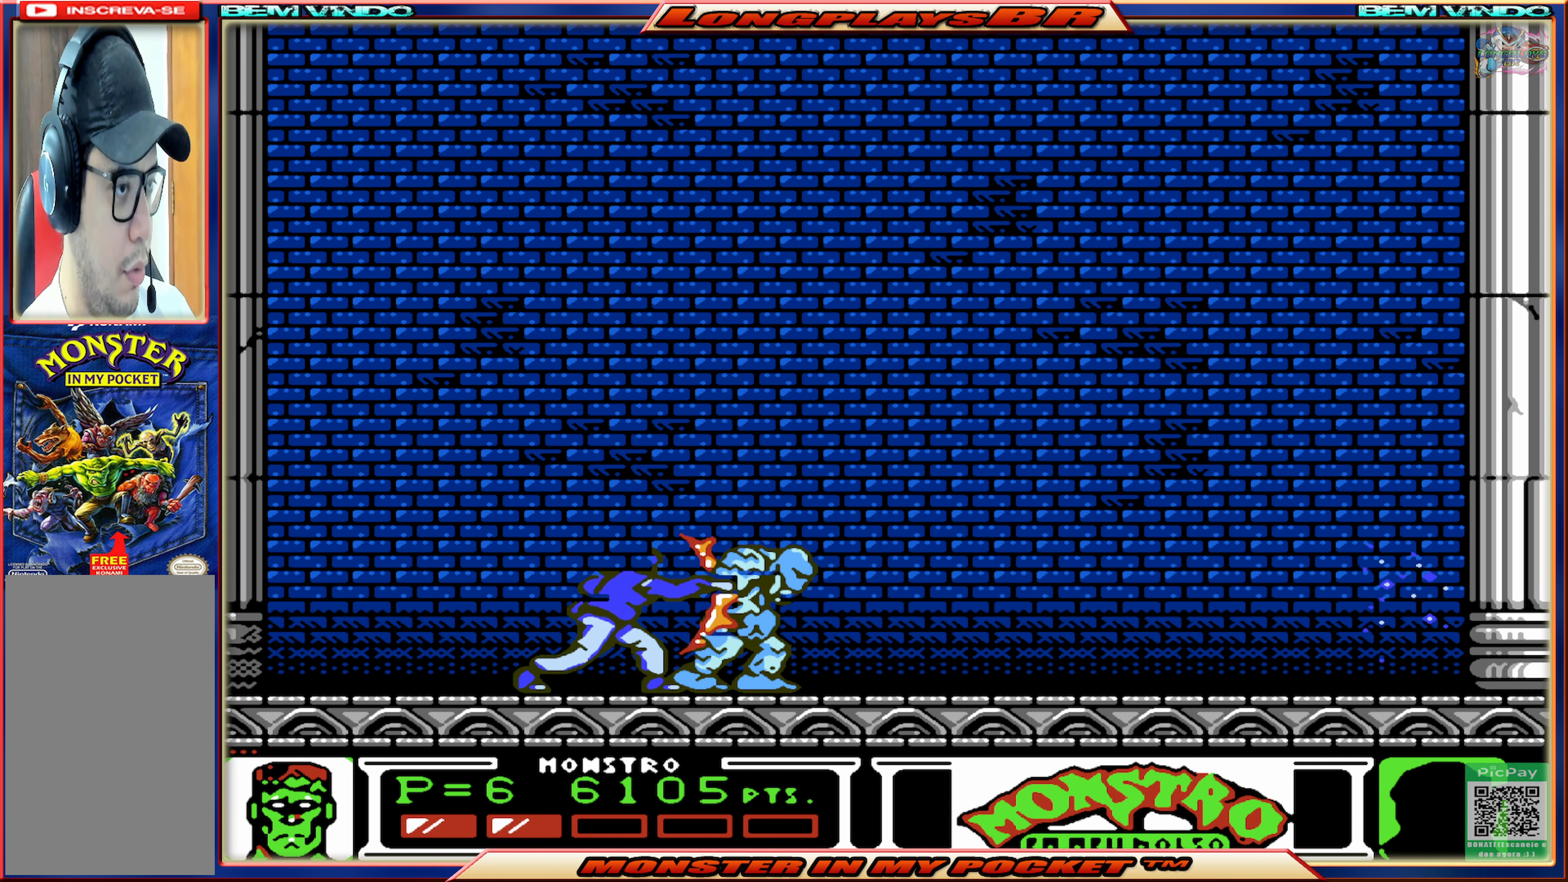
{"buttons": ["DPAD_LEFT"], "events": [[50, "DPAD_LEFT", "down"]]}
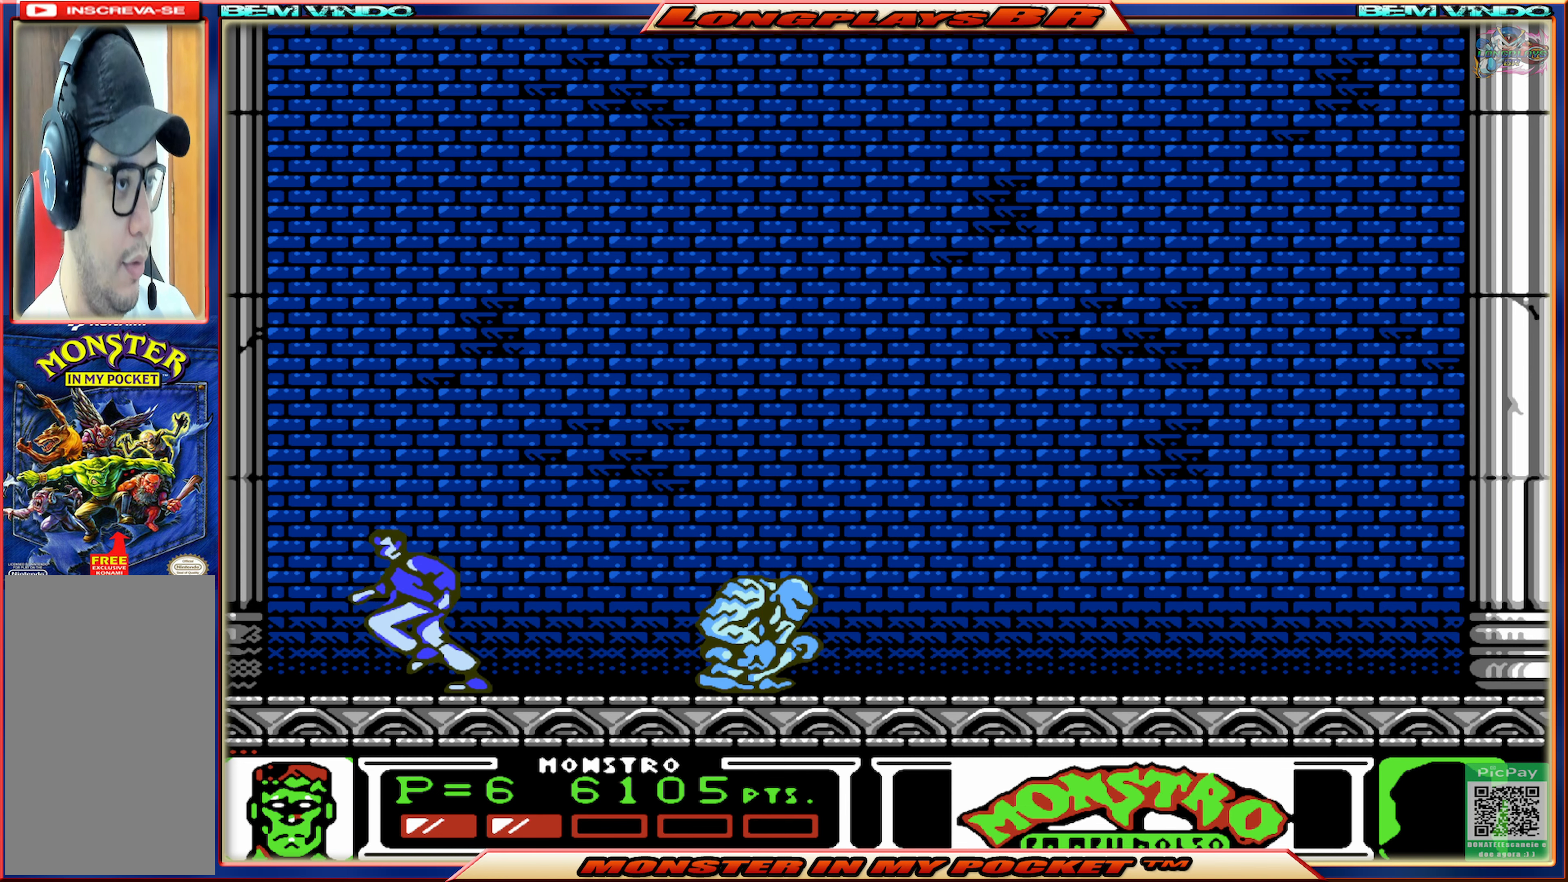
{"buttons": ["DPAD_RIGHT"], "events": [[16, "DPAD_LEFT", "up"], [116, "DPAD_RIGHT", "down"]]}
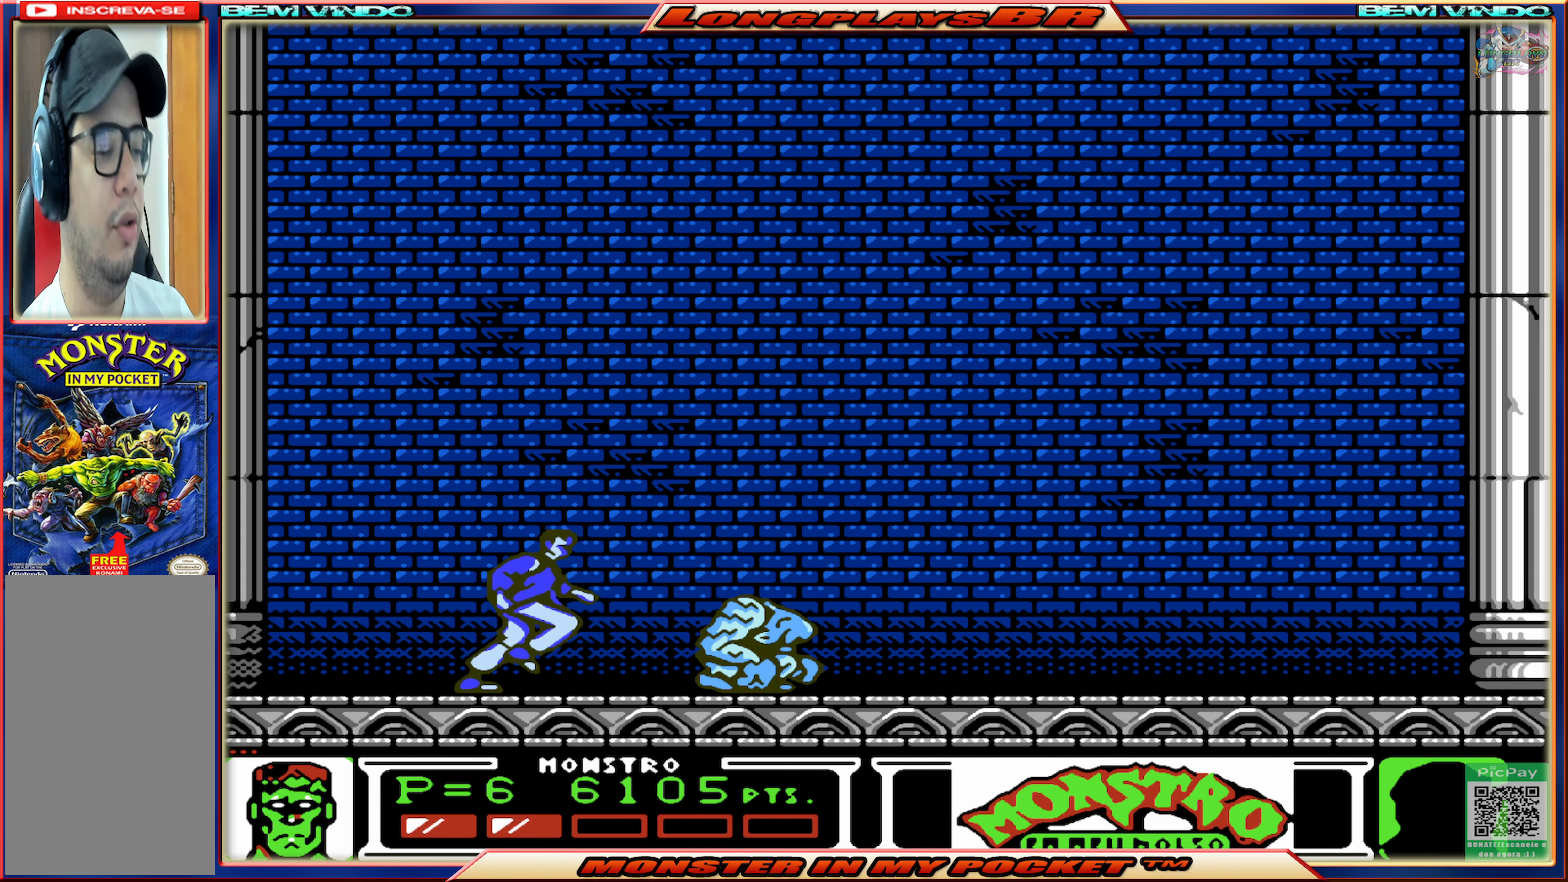
{"buttons": [], "events": [[83, "DPAD_RIGHT", "up"]]}
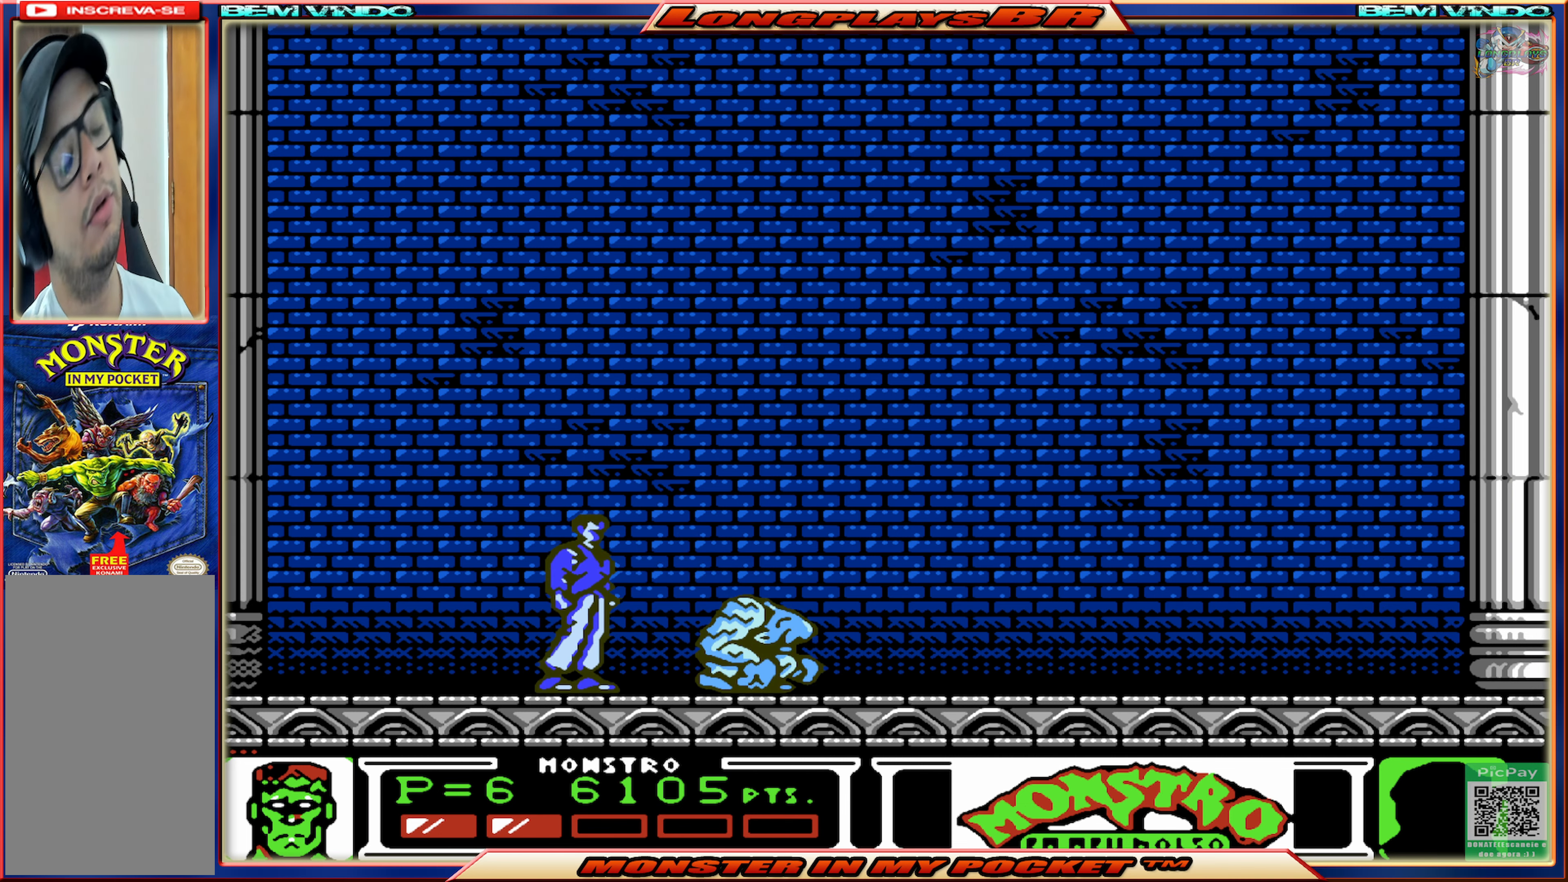
{"buttons": [], "events": []}
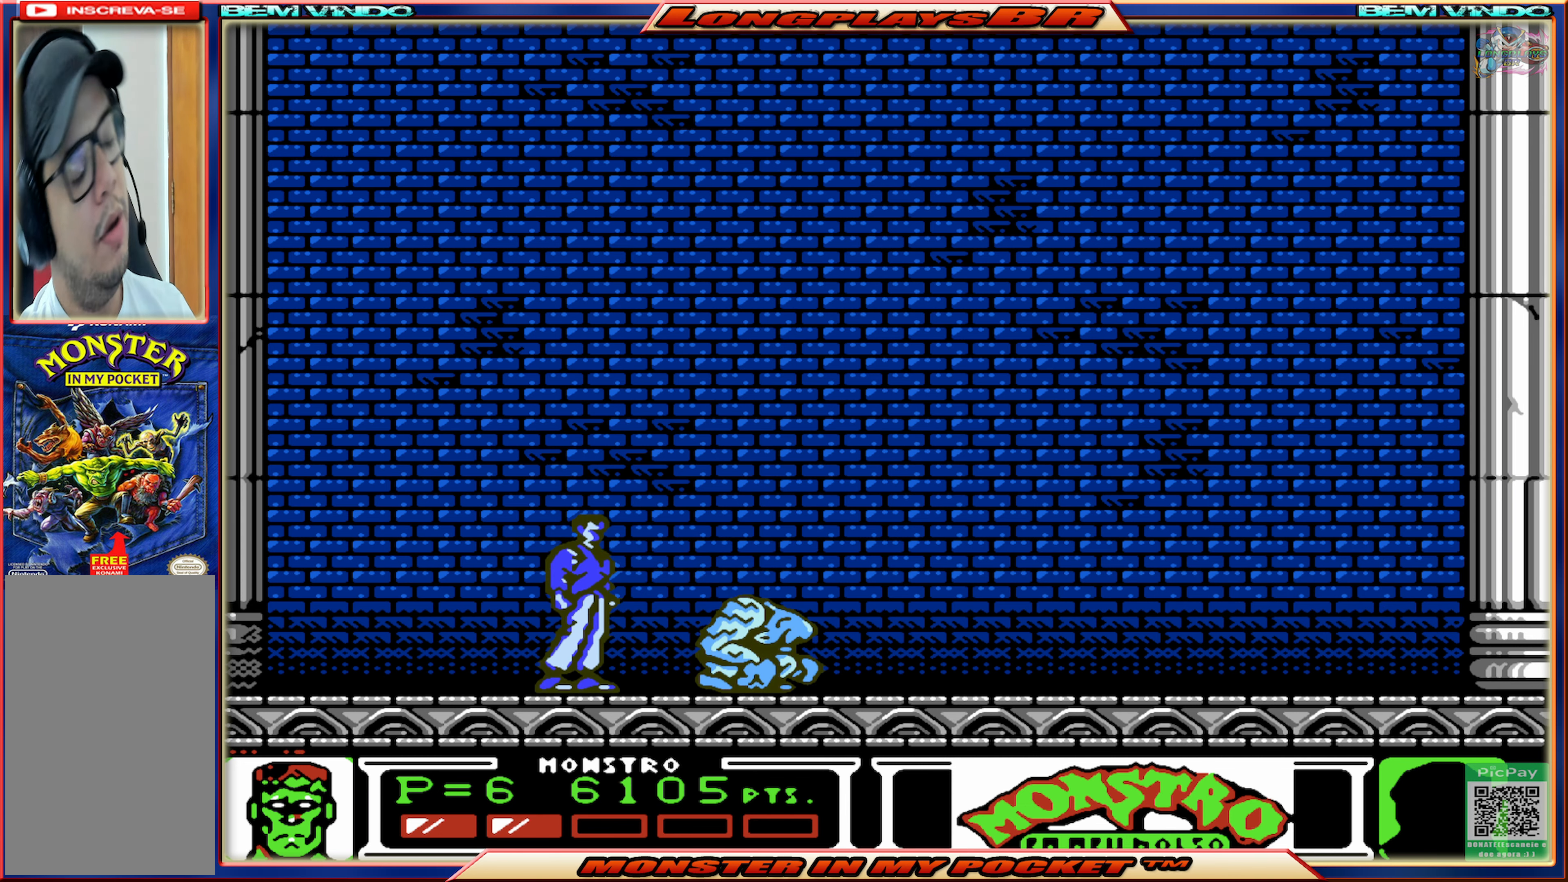
{"buttons": ["DPAD_RIGHT"], "events": [[216, "DPAD_RIGHT", "down"]]}
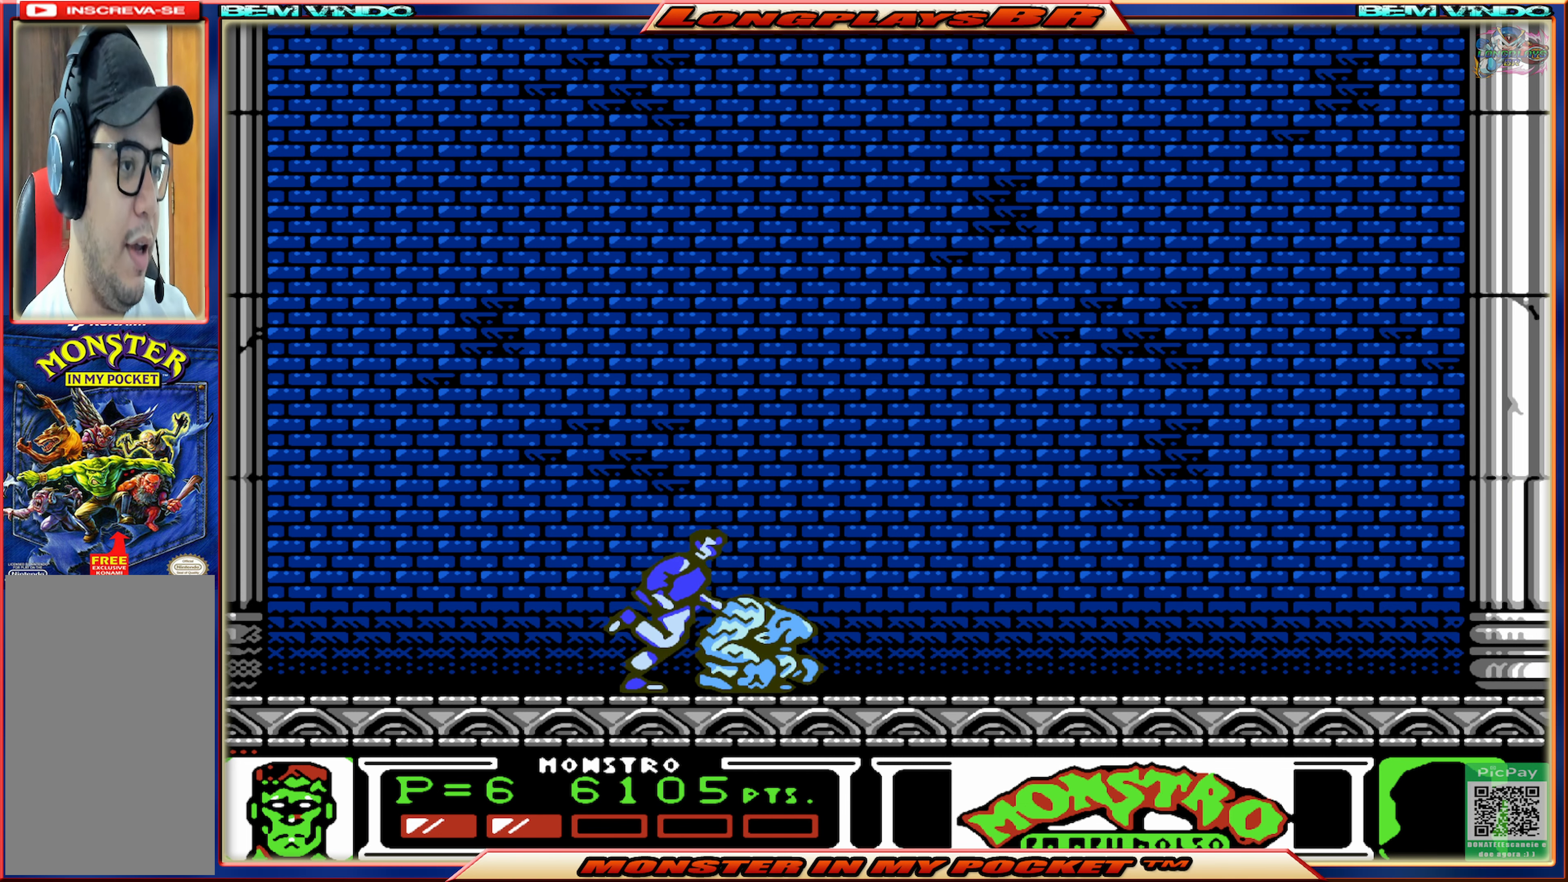
{"buttons": ["DPAD_RIGHT"], "events": []}
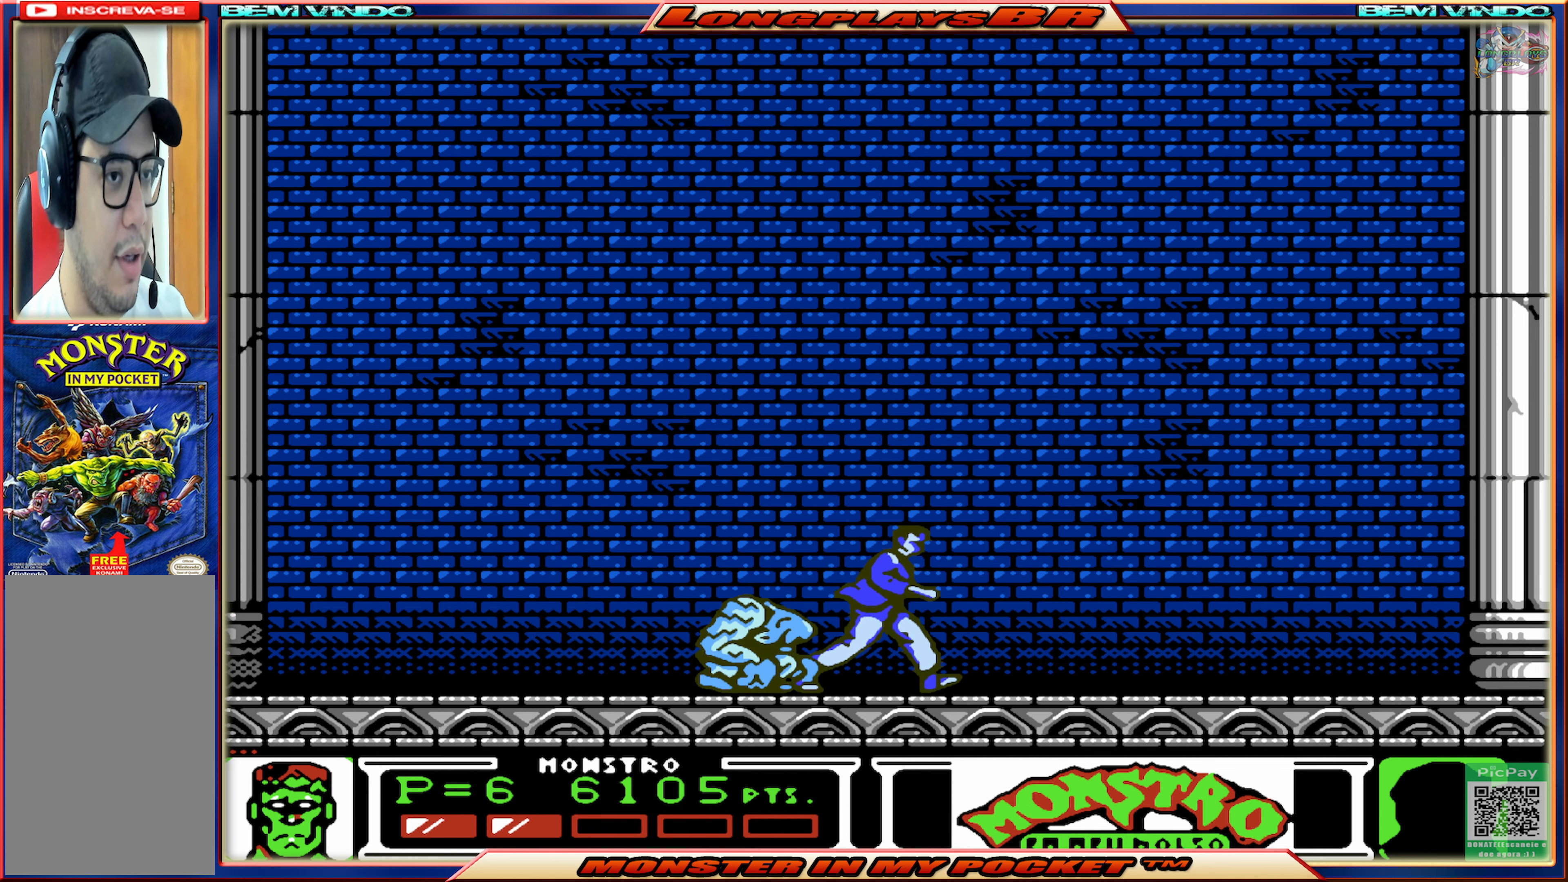
{"buttons": [], "events": [[400, "DPAD_RIGHT", "up"]]}
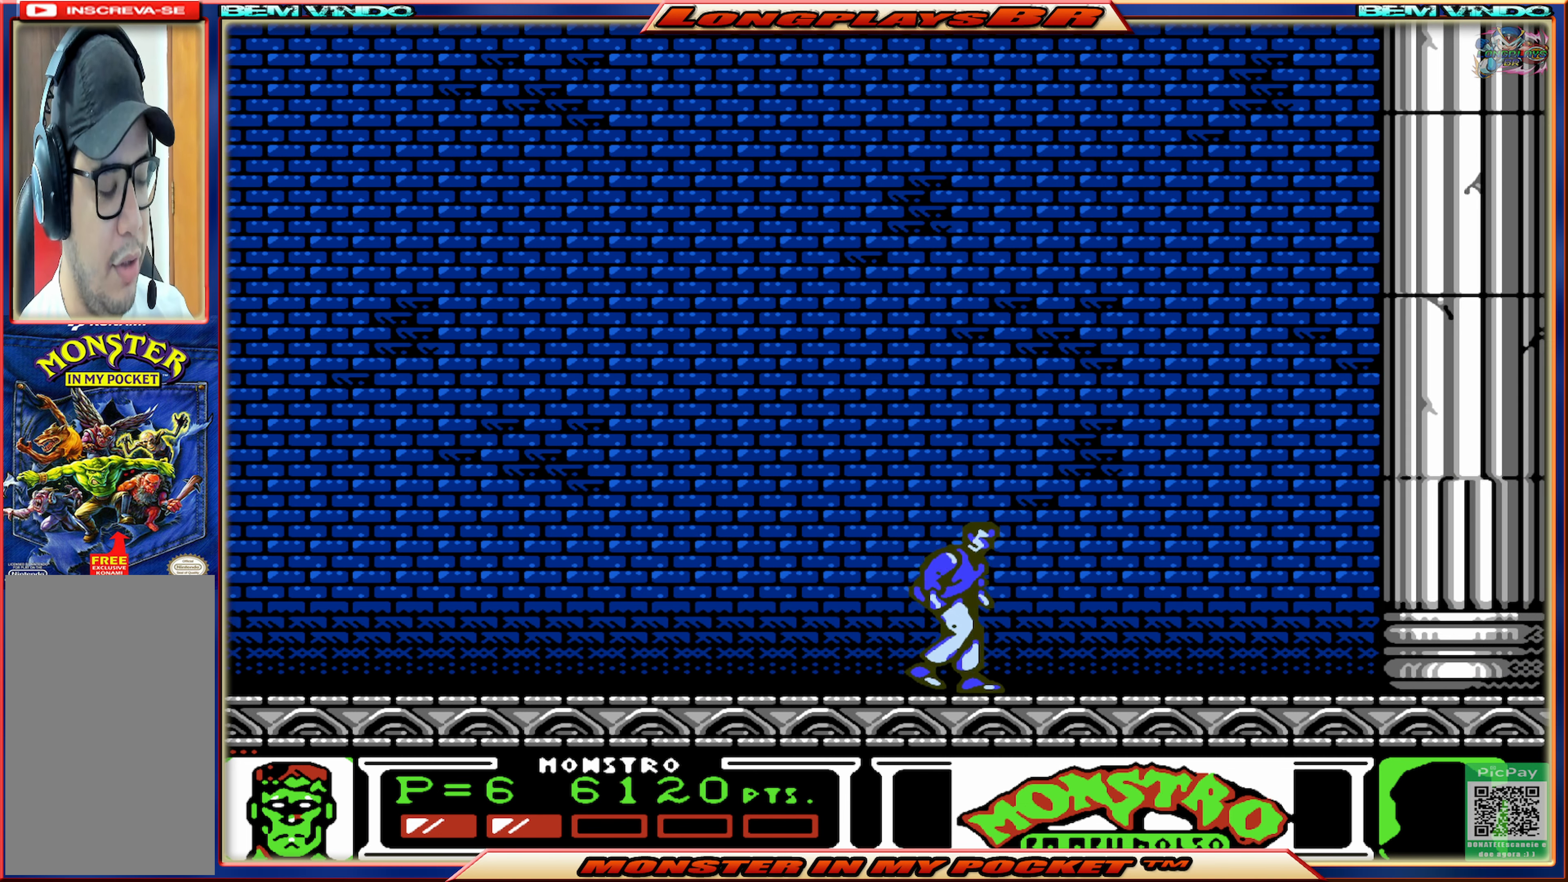
{"buttons": ["DPAD_RIGHT"], "events": [[166, "DPAD_RIGHT", "down"]]}